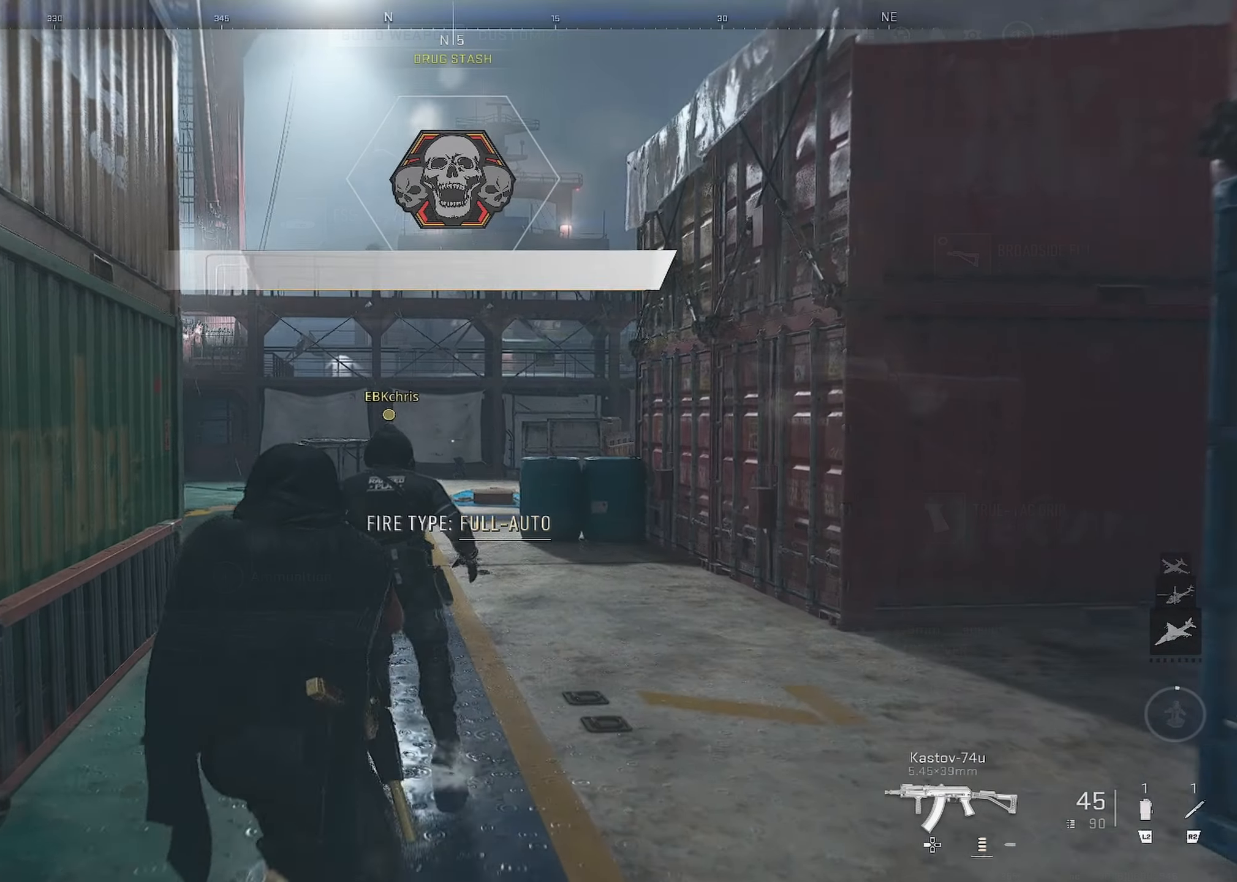
Gameplay with a controller (PlayStation layout); each line is a JSON object with the inputs held at the frame after it. "events" lists button and stick changes between this image and that frame as [ms after this image, input, new state], when the widget could be followed in between.
{"buttons": [], "left_stick": "up-left", "right_stick": "center", "events": [[200, "right_stick", "right"], [267, "right_stick", "center"], [367, "right_stick", "right"], [450, "right_stick", "center"]]}
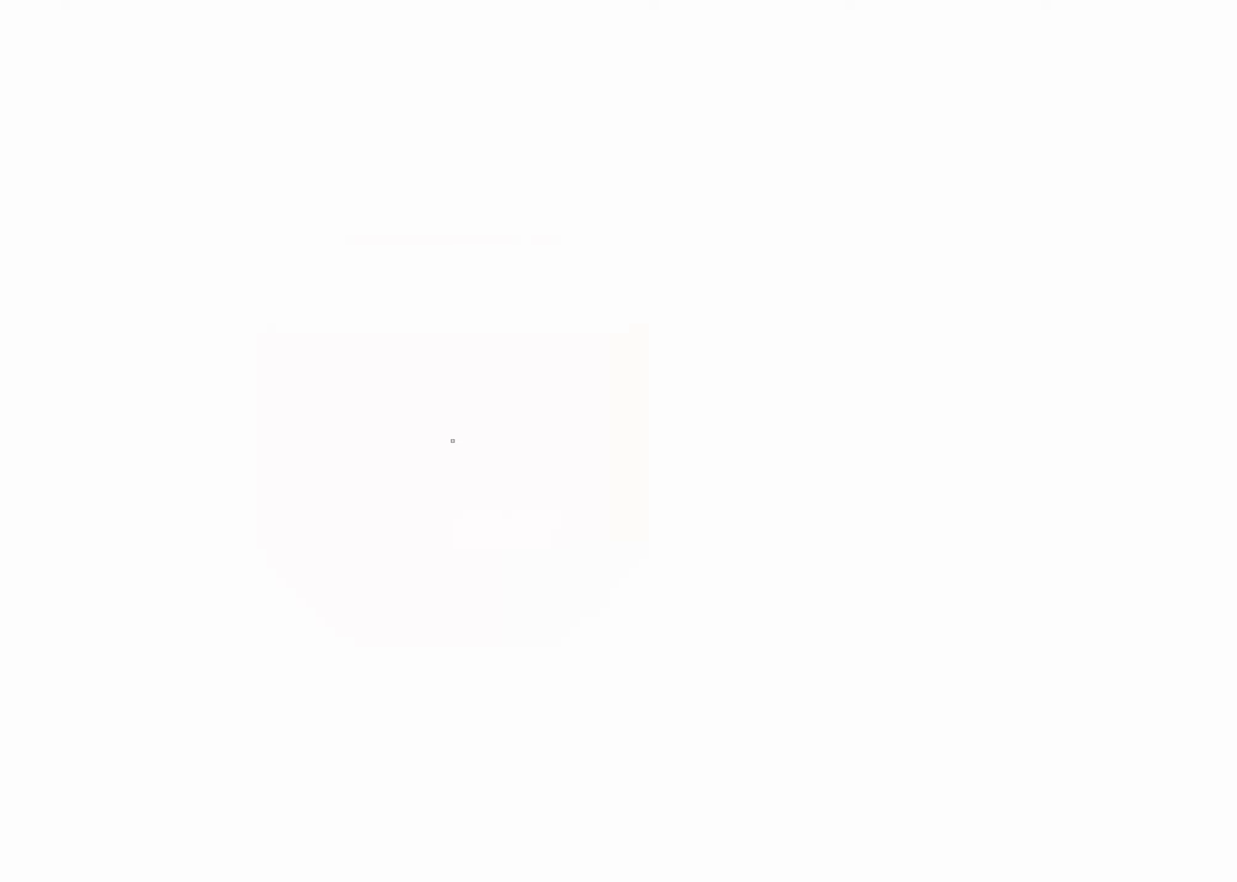
{"buttons": [], "left_stick": "up-right", "right_stick": "center", "events": [[83, "right_stick", "right"], [167, "right_stick", "center"], [283, "left_stick", "right"], [283, "right_stick", "right"], [433, "left_stick", "up-right"], [433, "right_stick", "center"]]}
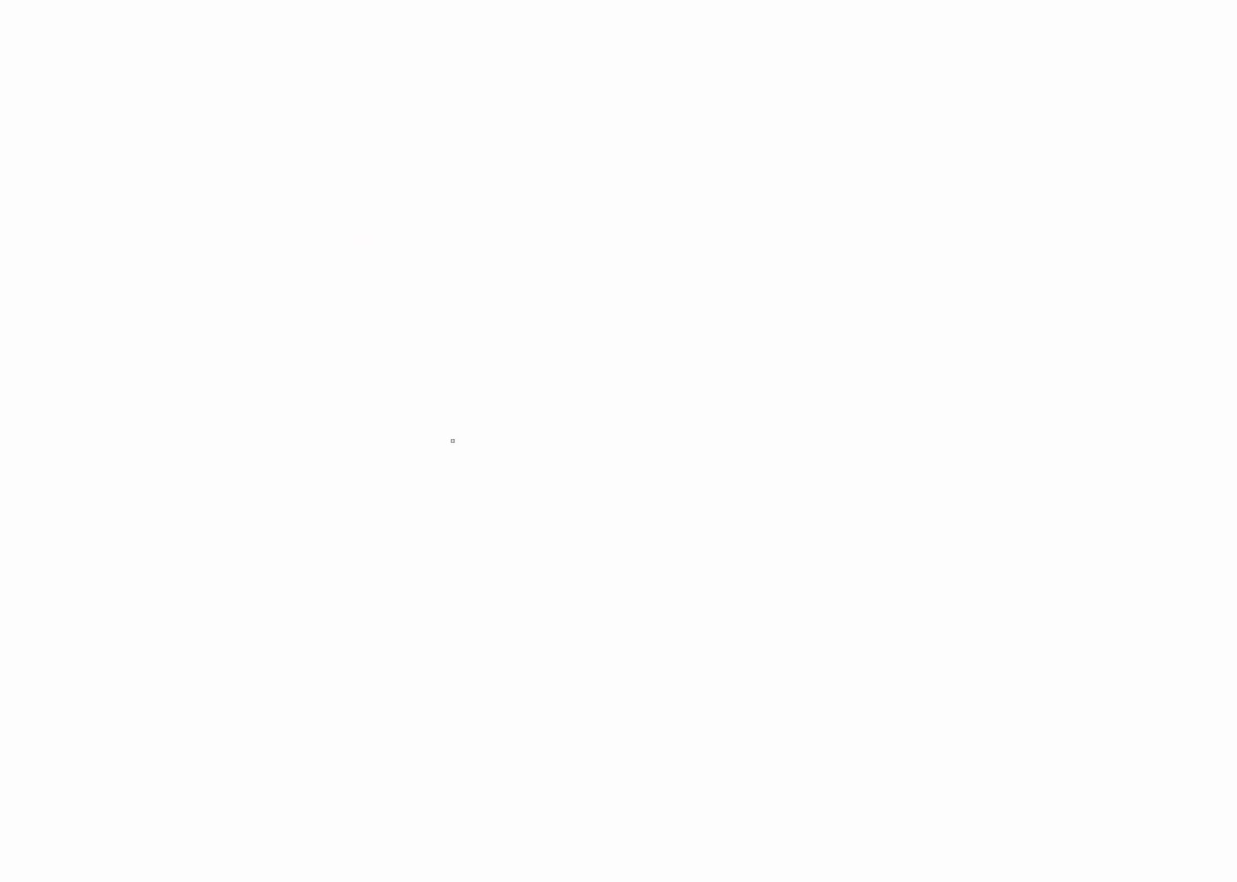
{"buttons": ["CIRCLE"], "left_stick": "up-right", "right_stick": "left", "events": [[250, "right_stick", "left"], [367, "CIRCLE", "down"]]}
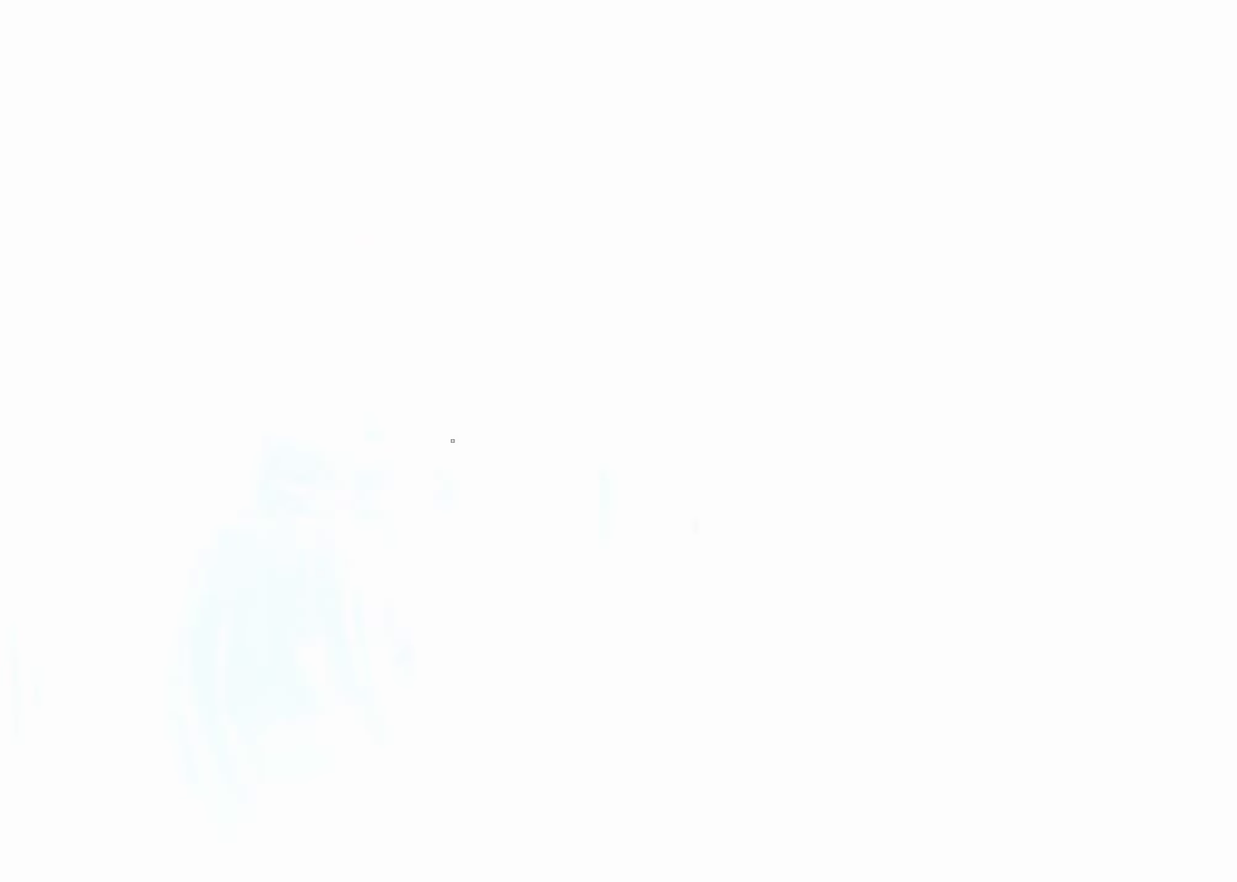
{"buttons": ["START"], "left_stick": "center", "right_stick": "center", "events": [[67, "right_stick", "center"], [333, "CIRCLE", "up"], [450, "START", "down"], [450, "left_stick", "center"]]}
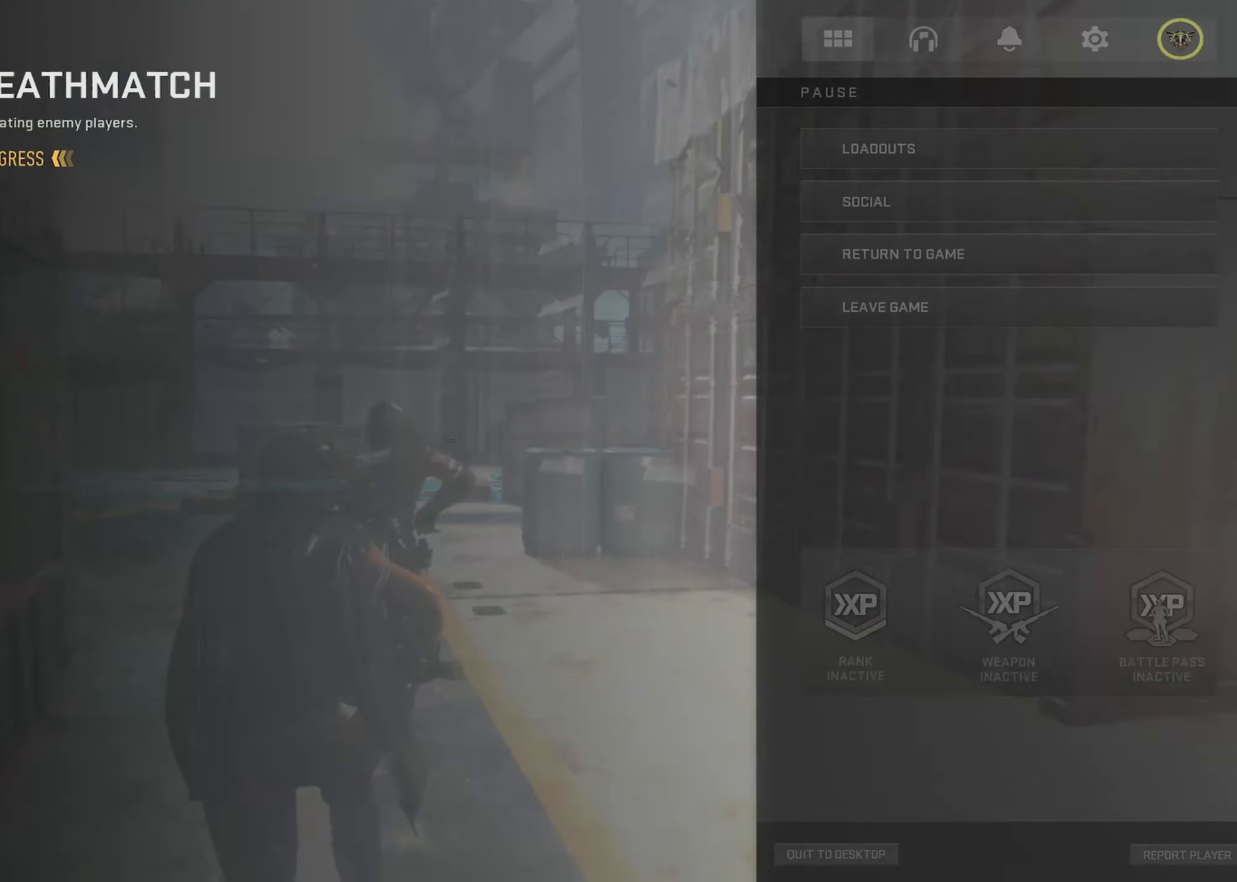
{"buttons": [], "left_stick": "center", "right_stick": "center", "events": [[117, "START", "up"]]}
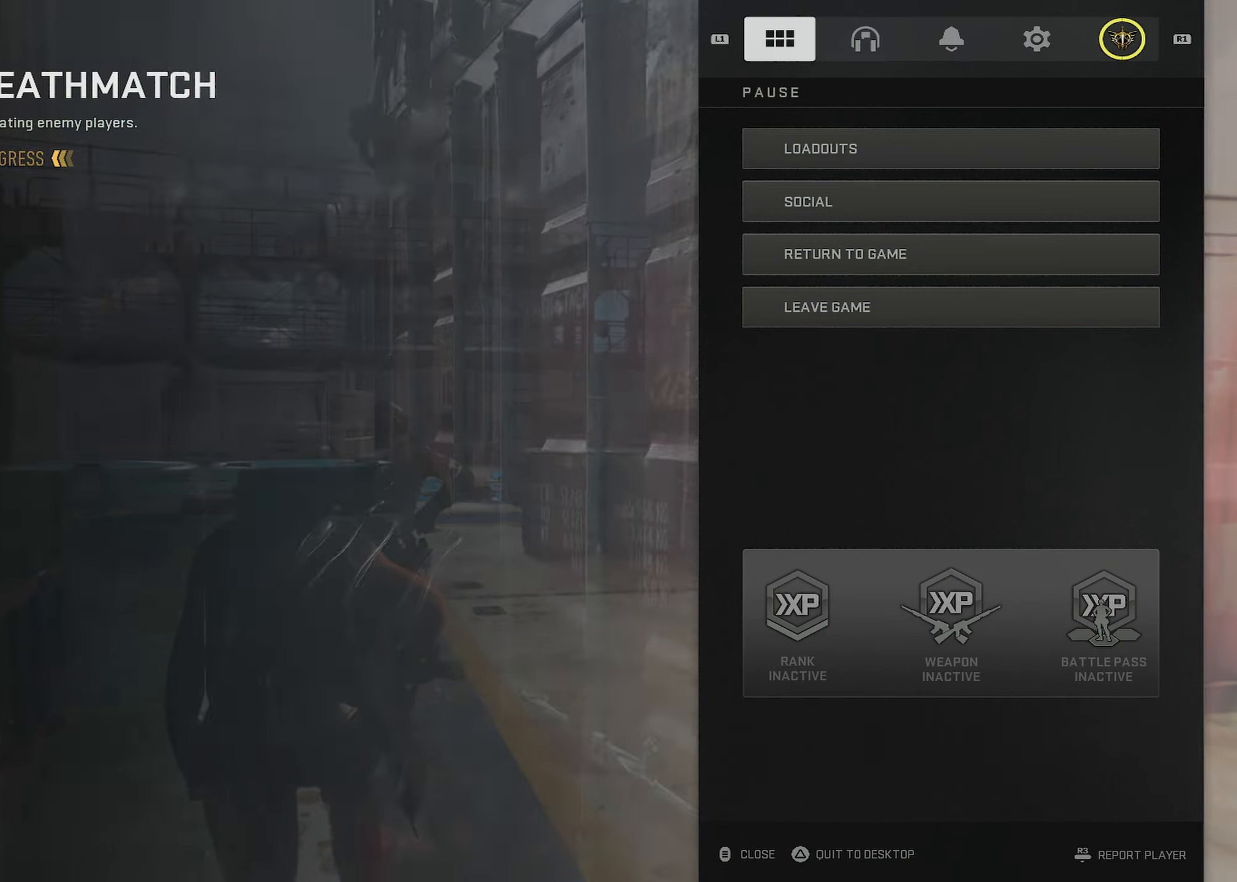
{"buttons": [], "left_stick": "center", "right_stick": "center", "events": [[17, "CROSS", "down"], [117, "CROSS", "up"]]}
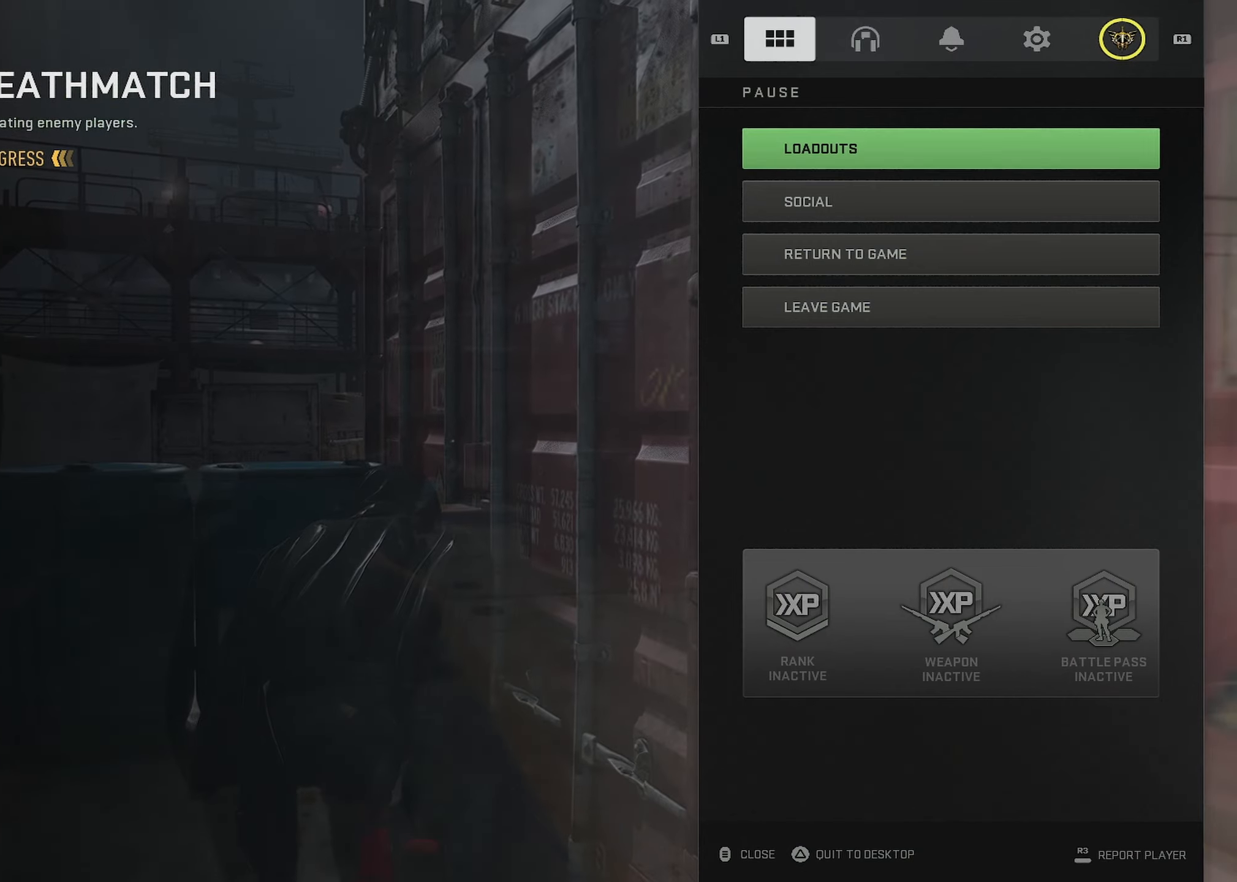
{"buttons": ["DPAD_RIGHT"], "left_stick": "center", "right_stick": "center", "events": [[100, "CROSS", "down"], [184, "CROSS", "up"], [417, "DPAD_RIGHT", "down"]]}
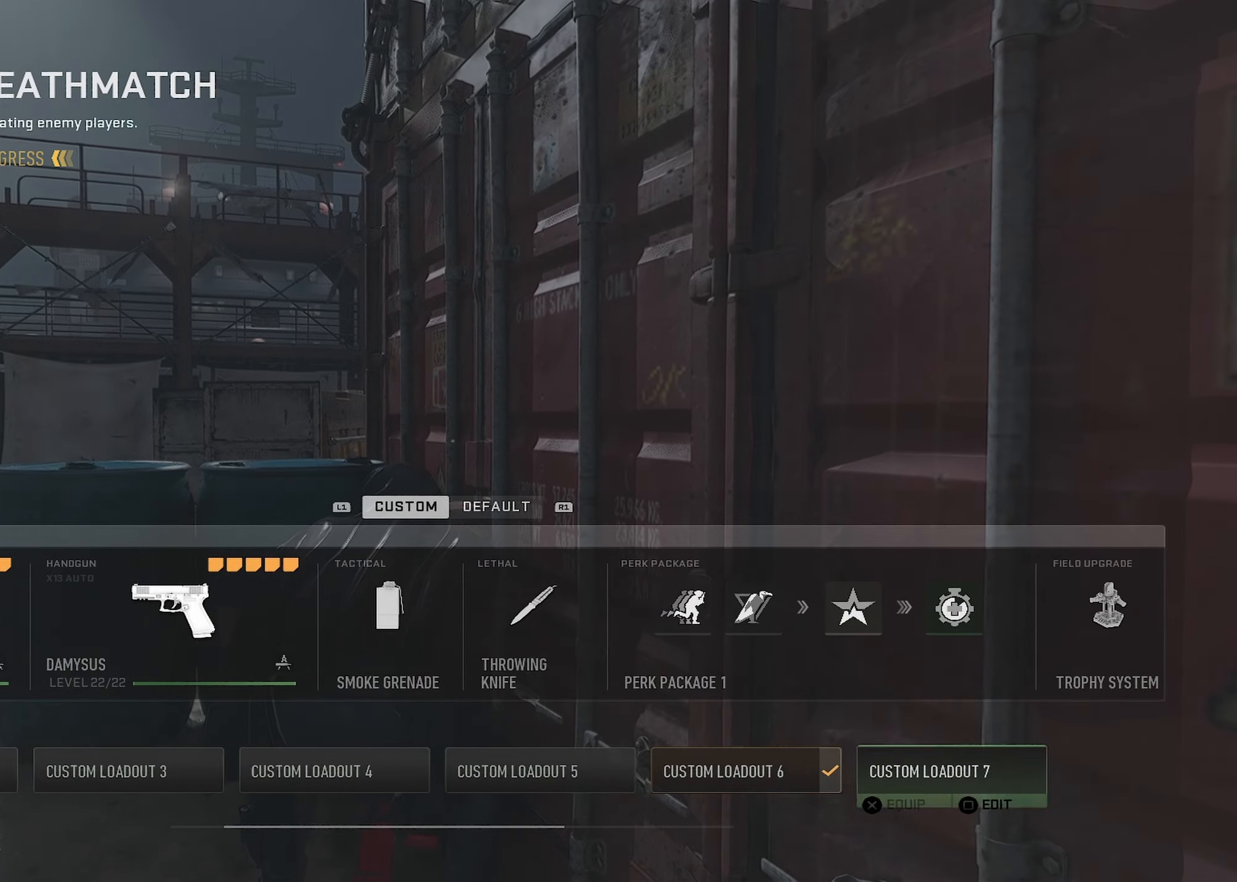
{"buttons": [], "left_stick": "center", "right_stick": "center", "events": [[17, "DPAD_RIGHT", "up"], [134, "DPAD_RIGHT", "down"], [200, "DPAD_RIGHT", "up"]]}
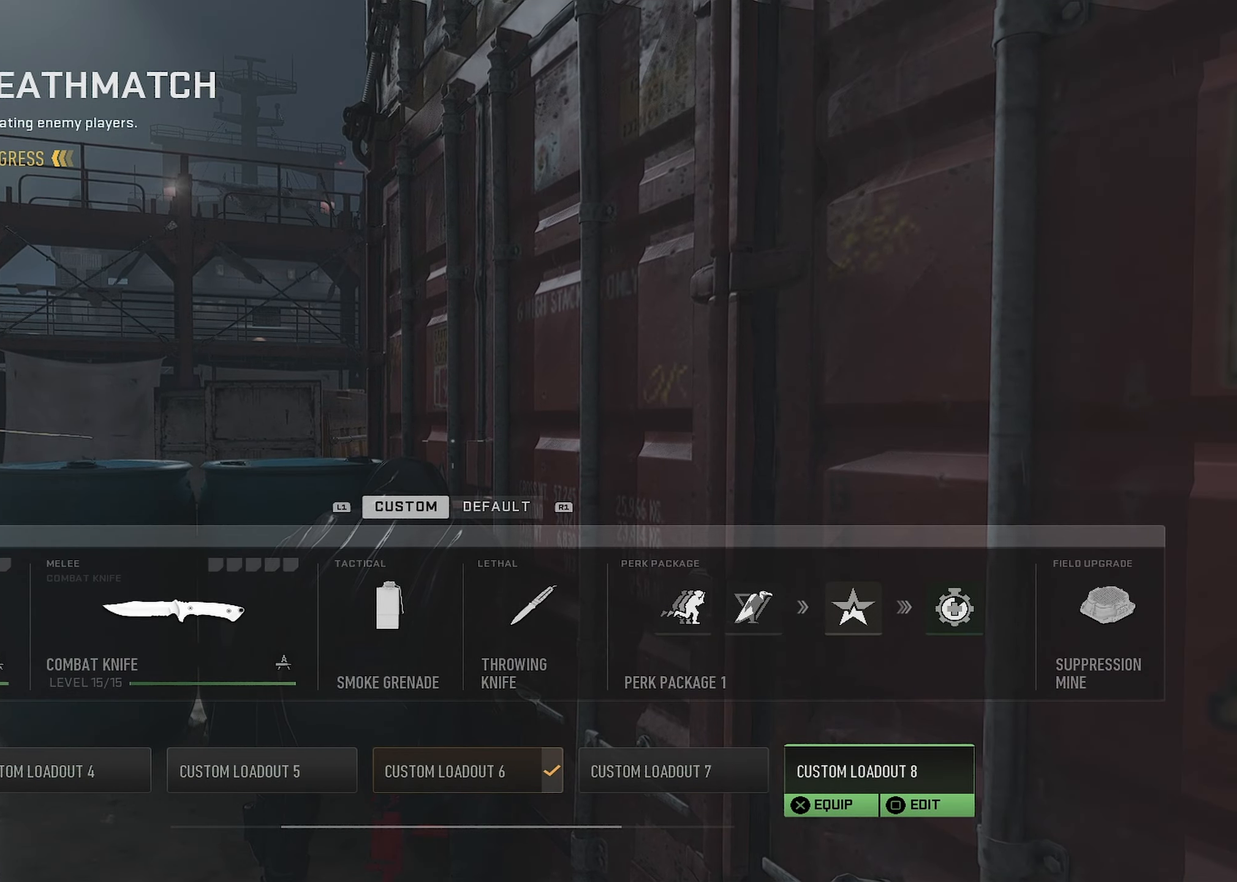
{"buttons": [], "left_stick": "center", "right_stick": "center", "events": [[217, "DPAD_LEFT", "down"], [300, "DPAD_LEFT", "up"]]}
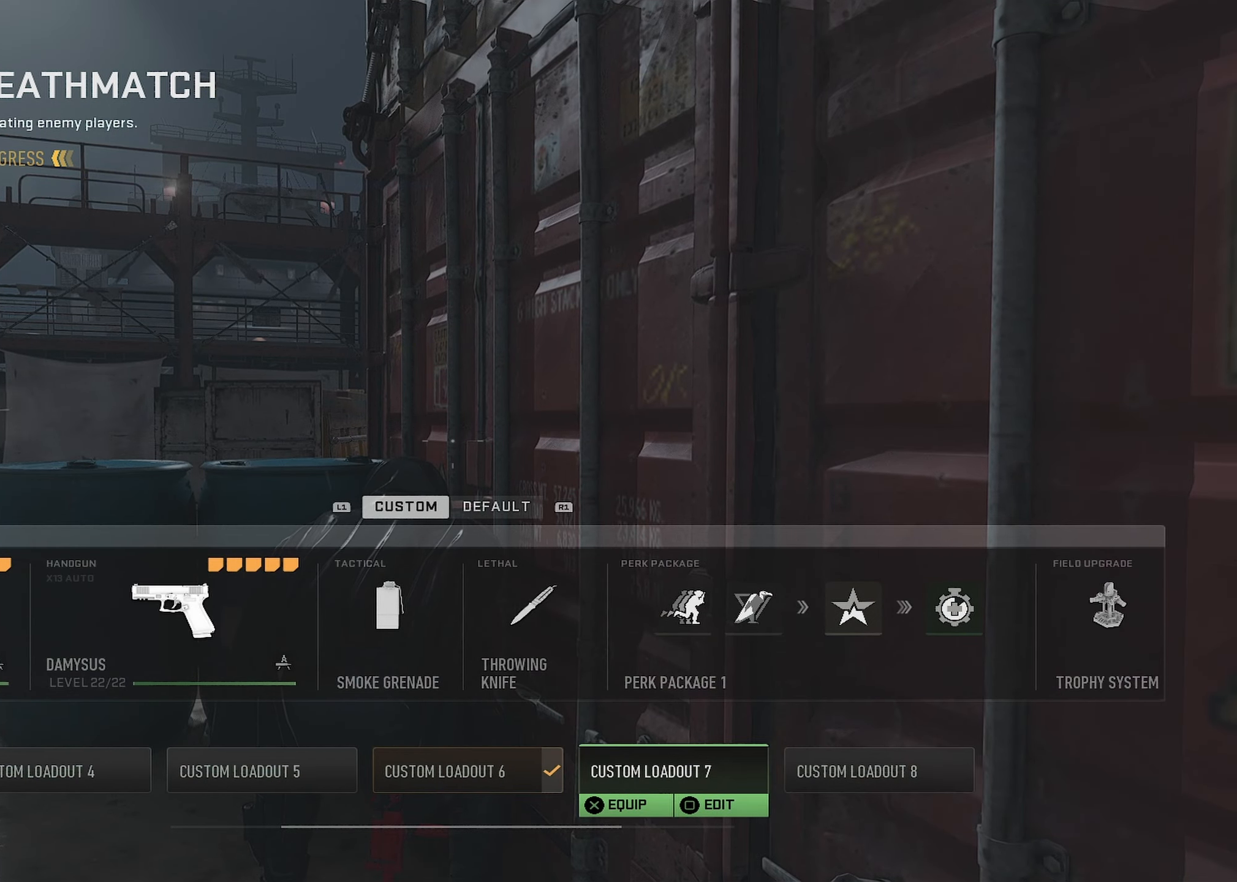
{"buttons": [], "left_stick": "center", "right_stick": "center", "events": [[67, "DPAD_RIGHT", "down"], [84, "DPAD_RIGHT", "up"], [217, "CROSS", "down"], [334, "CROSS", "up"]]}
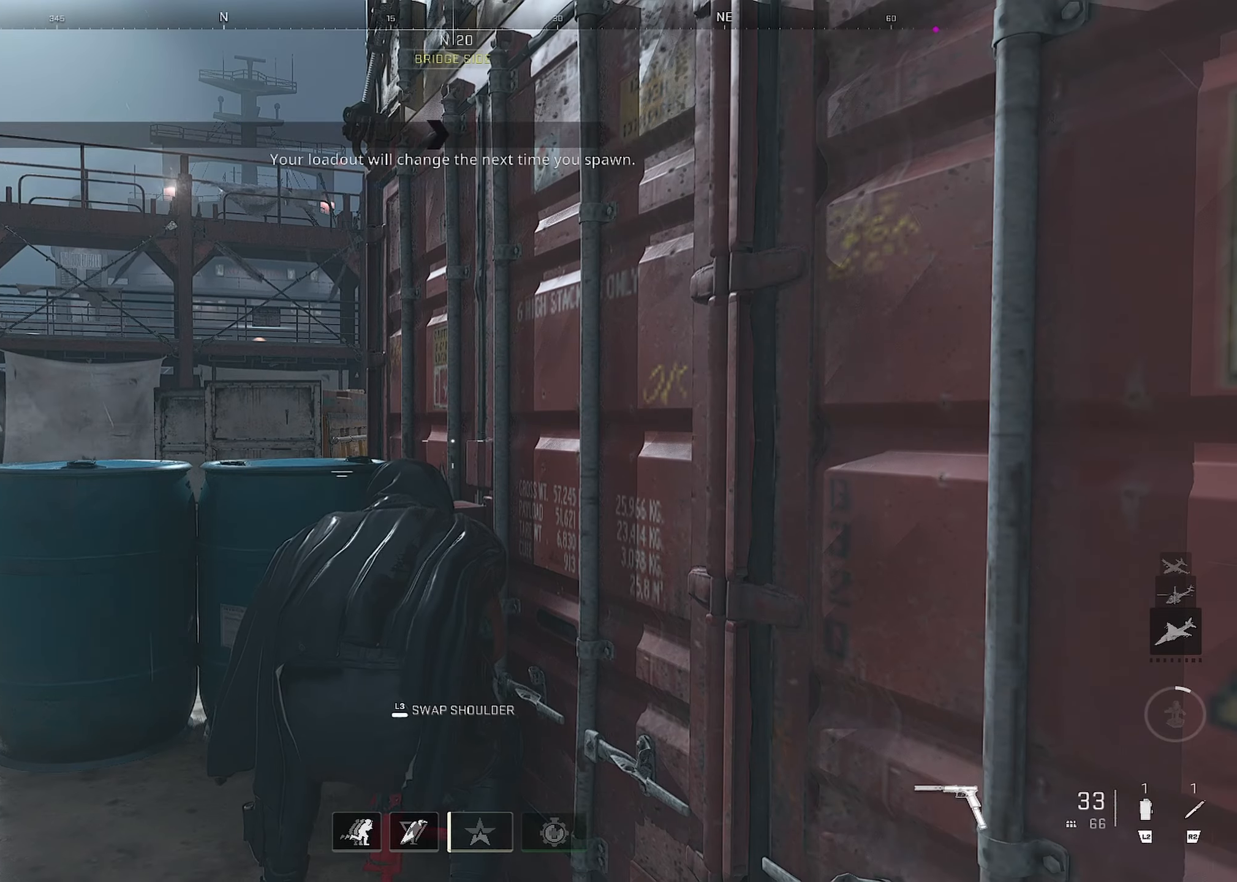
{"buttons": [], "left_stick": "down-left", "right_stick": "right", "events": [[17, "CIRCLE", "down"], [100, "CIRCLE", "up"], [284, "left_stick", "down-left"], [367, "L3", "down"], [484, "L3", "up"], [500, "right_stick", "right"]]}
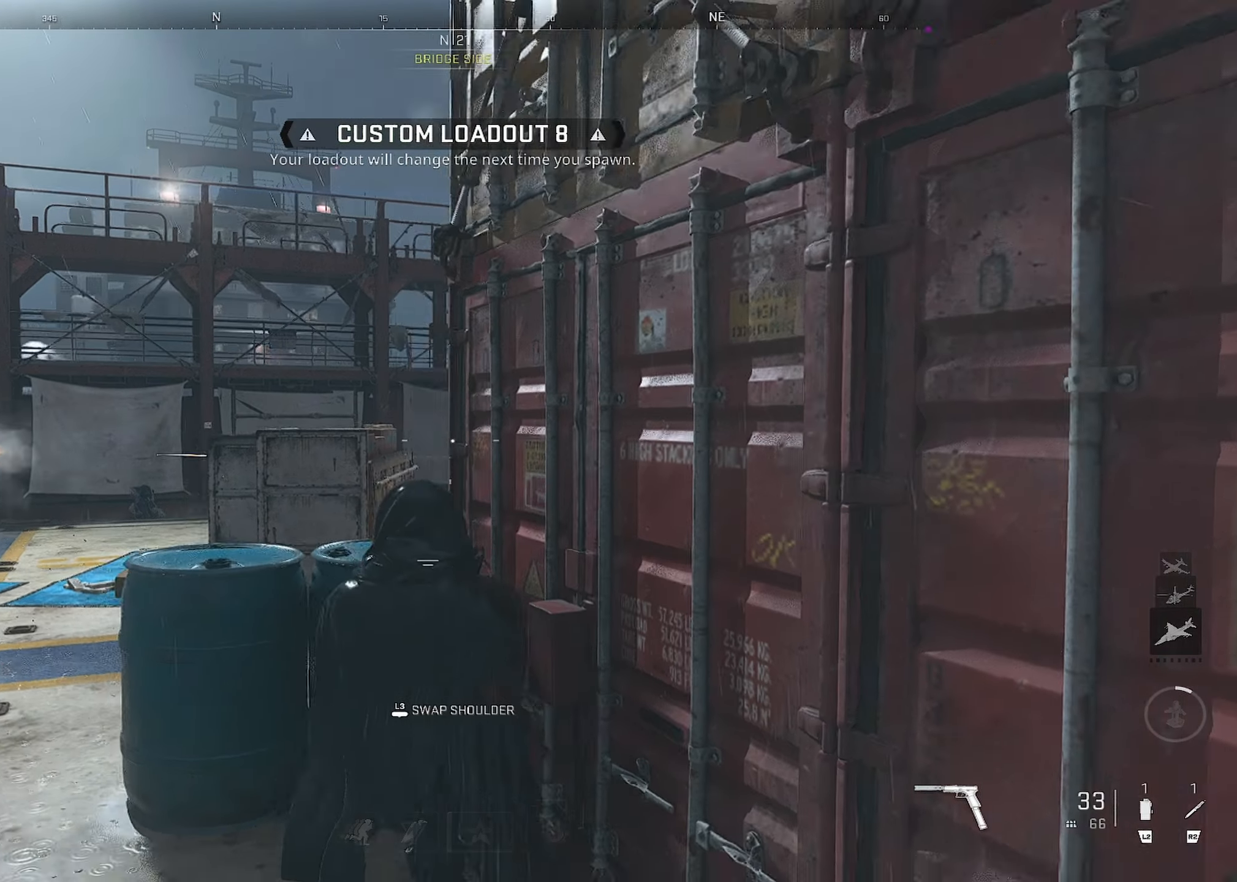
{"buttons": [], "left_stick": "up-left", "right_stick": "right", "events": [[17, "left_stick", "left"], [167, "right_stick", "center"], [317, "right_stick", "right"], [350, "left_stick", "up-left"]]}
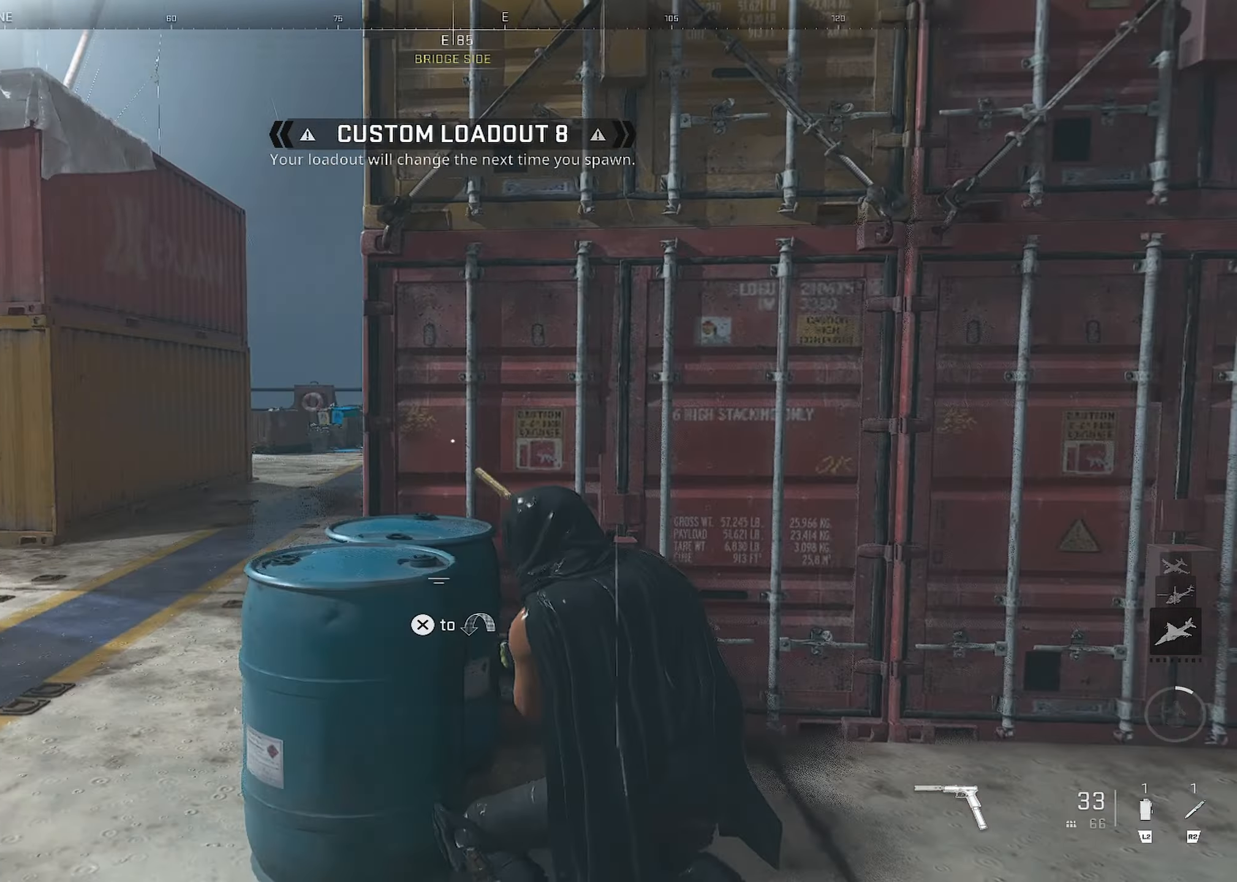
{"buttons": [], "left_stick": "up", "right_stick": "left", "events": [[34, "L1", "down"], [34, "left_stick", "left"], [50, "right_stick", "center"], [234, "right_stick", "up-left"], [284, "L1", "up"], [300, "right_stick", "center"], [350, "right_stick", "left"], [484, "left_stick", "up"]]}
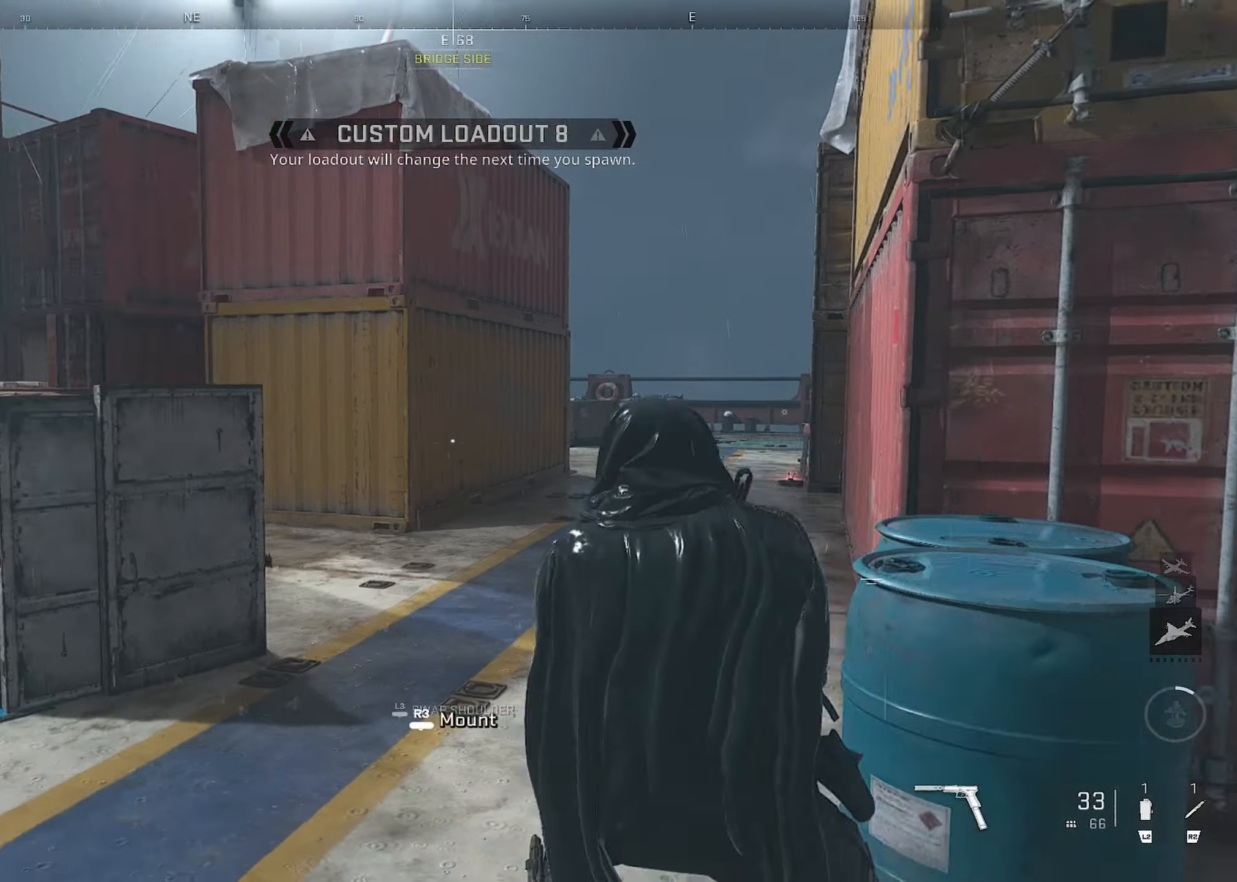
{"buttons": [], "left_stick": "up-right", "right_stick": "down-left", "events": [[134, "left_stick", "up-right"], [184, "right_stick", "center"], [434, "right_stick", "down-left"]]}
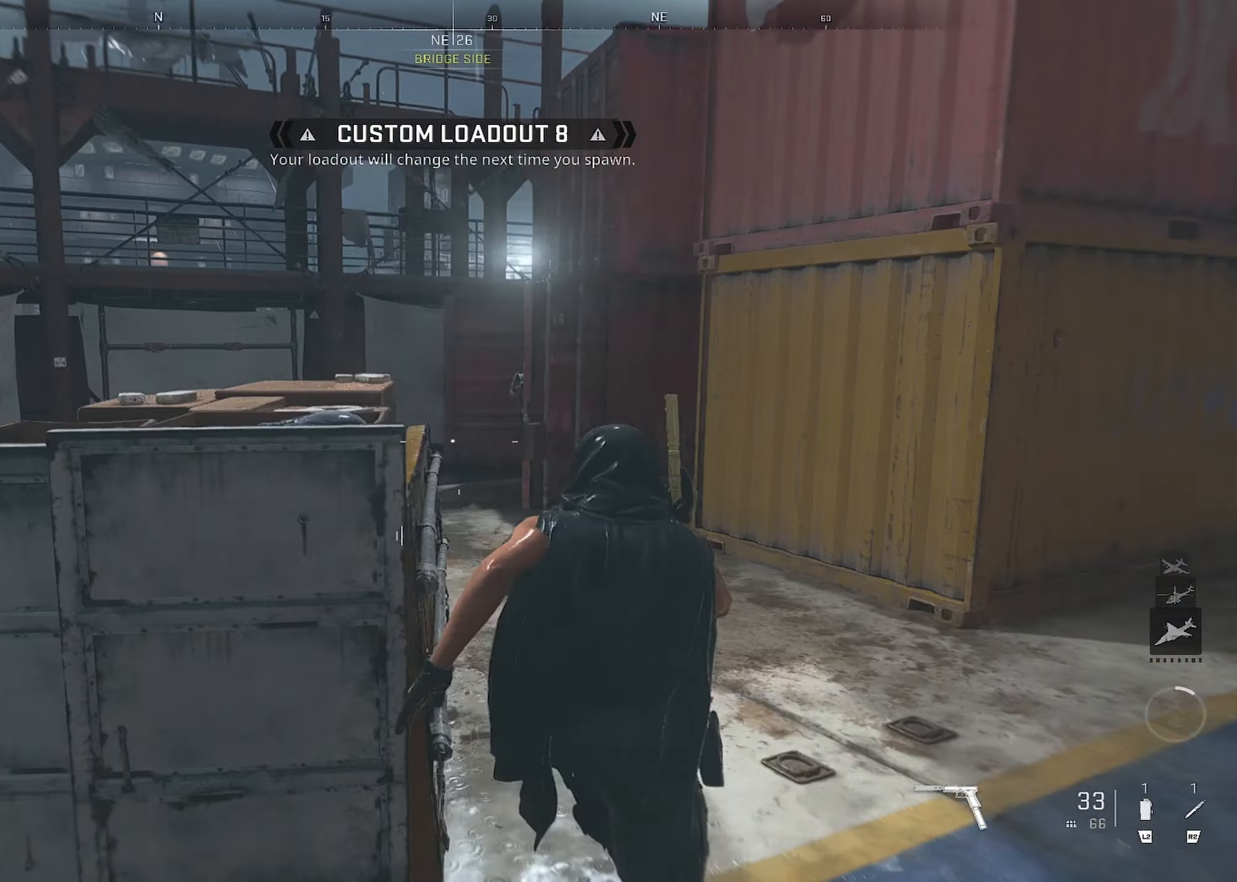
{"buttons": [], "left_stick": "down-right", "right_stick": "center", "events": [[50, "right_stick", "center"], [167, "TRIANGLE", "down"], [217, "TRIANGLE", "up"], [333, "right_stick", "down-left"], [416, "right_stick", "center"], [450, "left_stick", "down-right"]]}
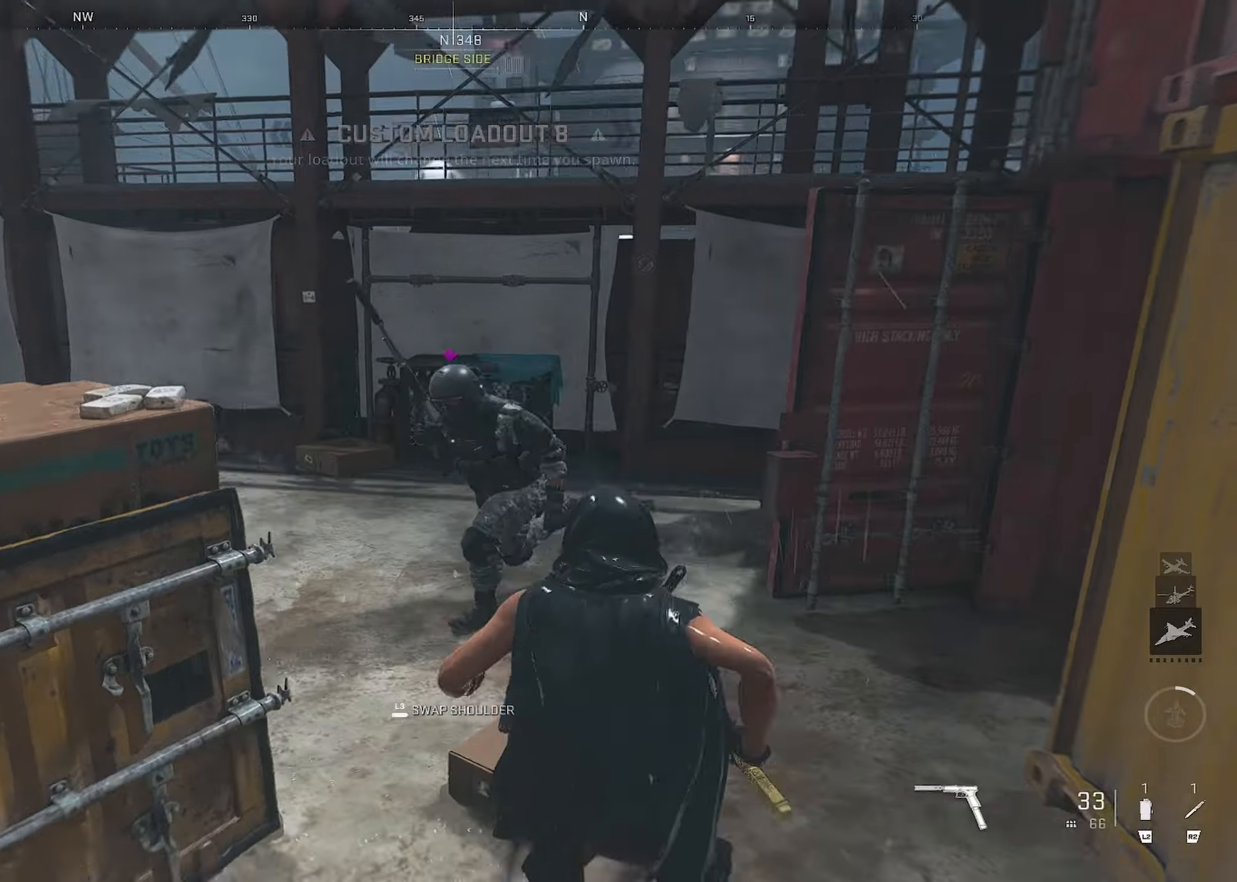
{"buttons": ["R1"], "left_stick": "right", "right_stick": "left", "events": [[50, "right_stick", "left"], [150, "R1", "down"], [150, "left_stick", "right"], [166, "right_stick", "center"], [216, "right_stick", "left"], [266, "left_stick", "up-right"], [416, "left_stick", "right"]]}
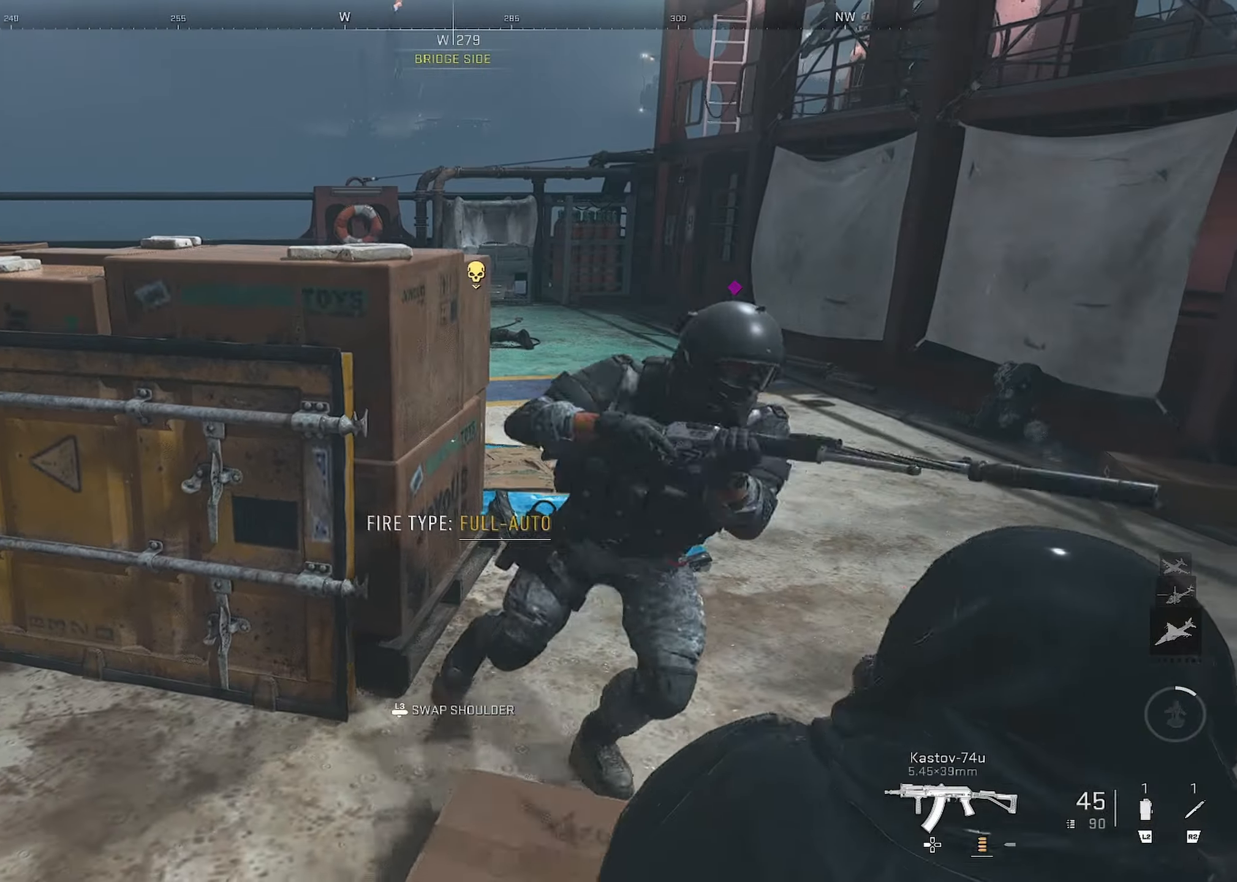
{"buttons": ["CIRCLE", "R1"], "left_stick": "left", "right_stick": "right", "events": [[16, "left_stick", "down-right"], [16, "right_stick", "center"], [83, "right_stick", "right"], [316, "left_stick", "down-left"], [366, "left_stick", "left"], [466, "CIRCLE", "down"]]}
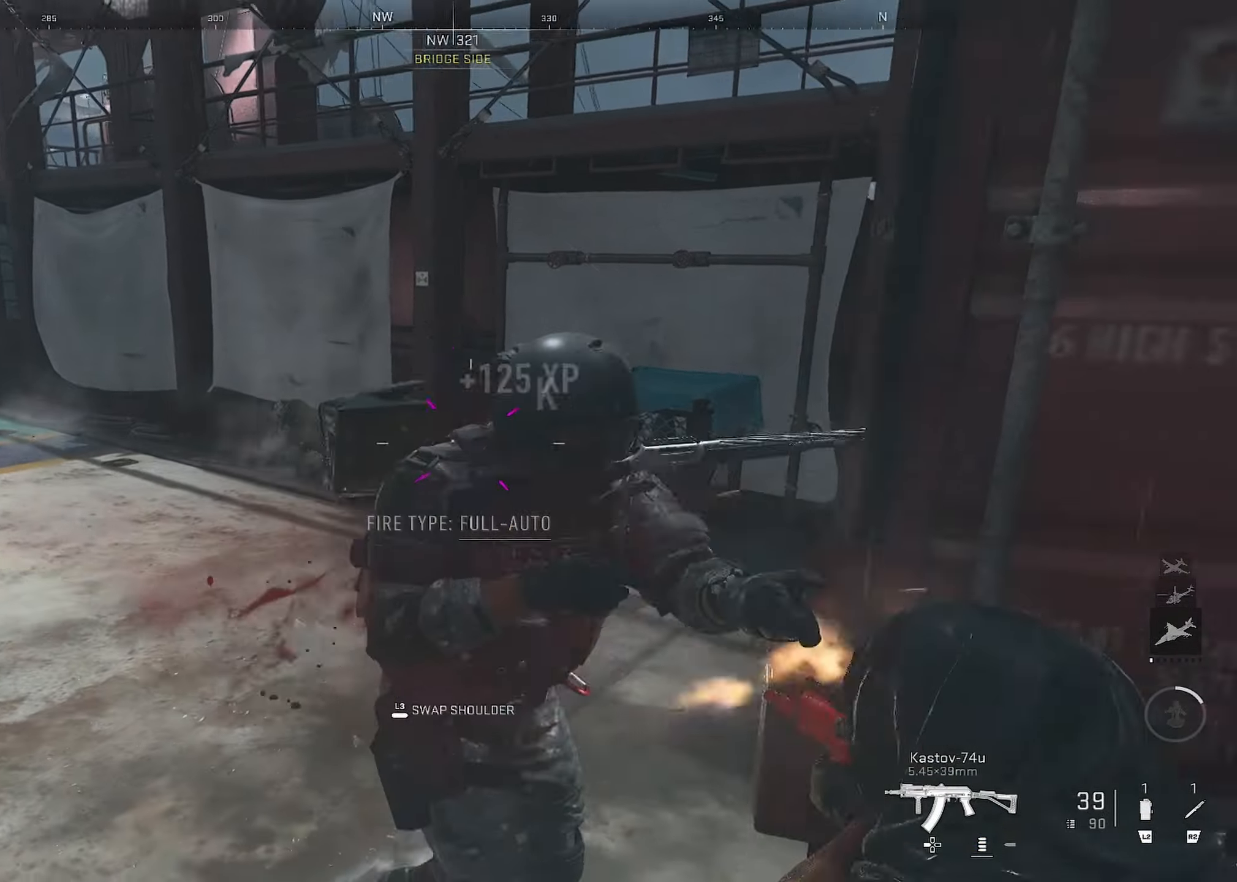
{"buttons": [], "left_stick": "up-left", "right_stick": "right", "events": [[400, "CIRCLE", "up"], [400, "L3", "down"], [400, "R1", "up"], [400, "left_stick", "up-left"], [400, "right_stick", "left"], [500, "L3", "up"], [500, "right_stick", "right"]]}
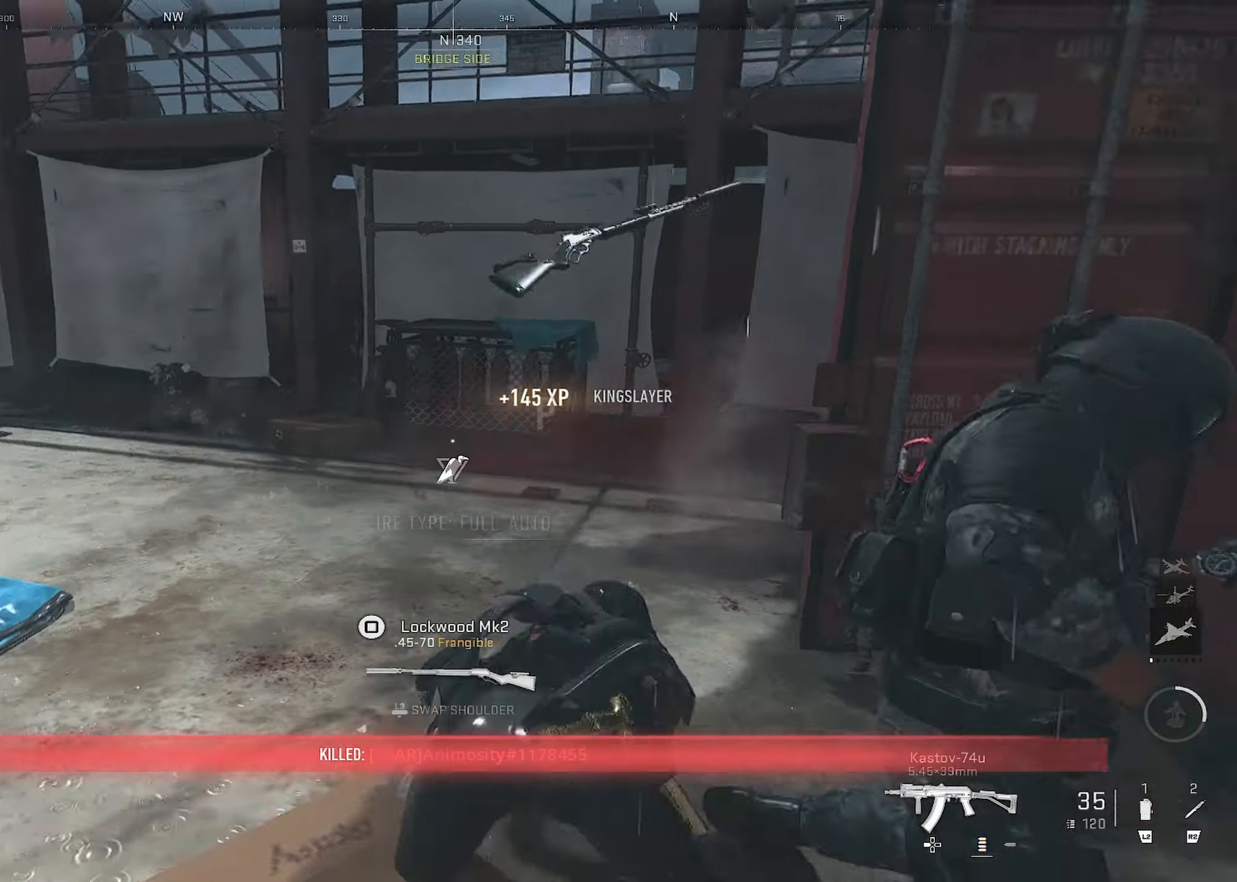
{"buttons": [], "left_stick": "up-left", "right_stick": "center", "events": [[216, "left_stick", "down-left"], [250, "L3", "down"], [316, "right_stick", "center"], [366, "L3", "up"], [400, "right_stick", "right"], [483, "left_stick", "up-left"], [483, "right_stick", "center"]]}
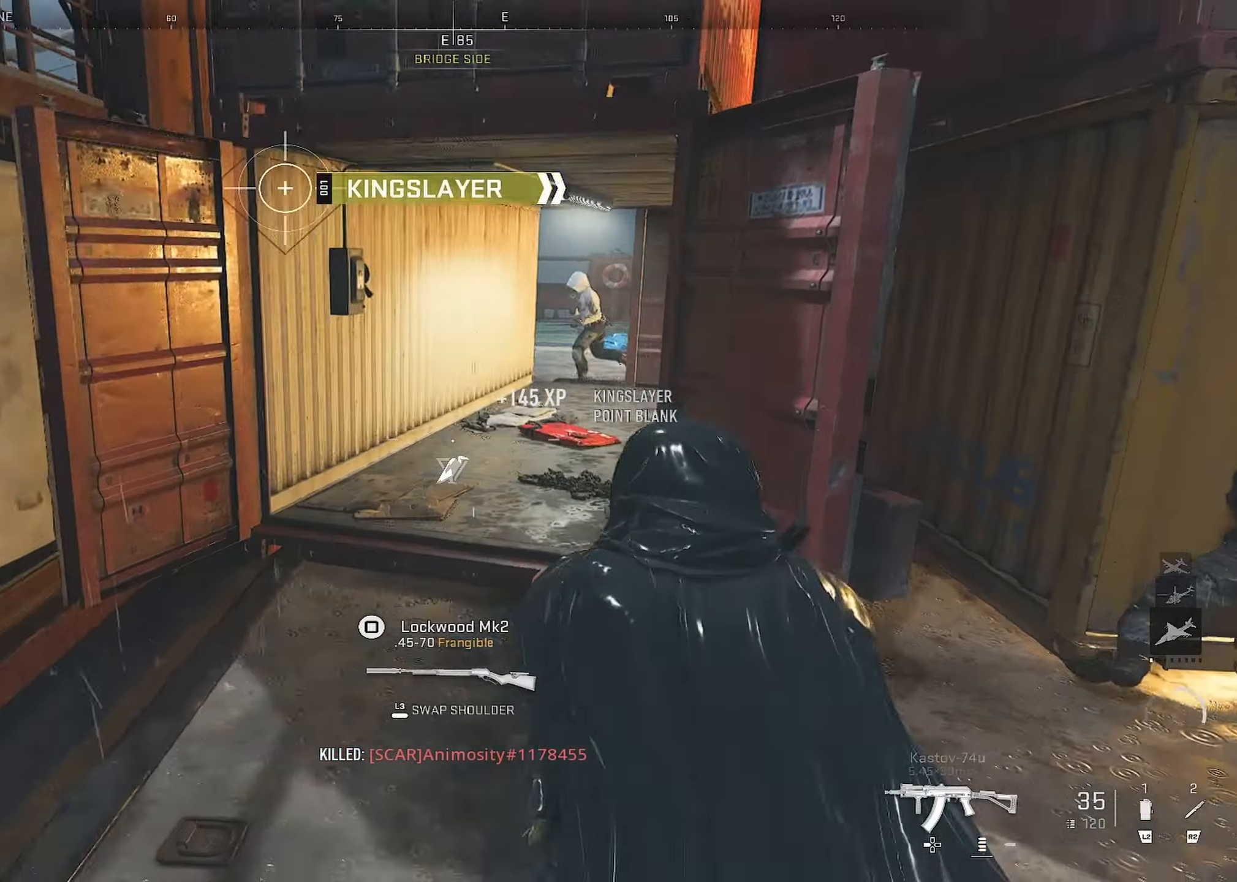
{"buttons": ["L1", "R1"], "left_stick": "down-right", "right_stick": "left", "events": [[100, "right_stick", "up-right"], [283, "right_stick", "right"], [316, "L1", "down"], [333, "left_stick", "down-right"], [350, "R1", "down"], [366, "right_stick", "up"], [450, "right_stick", "left"]]}
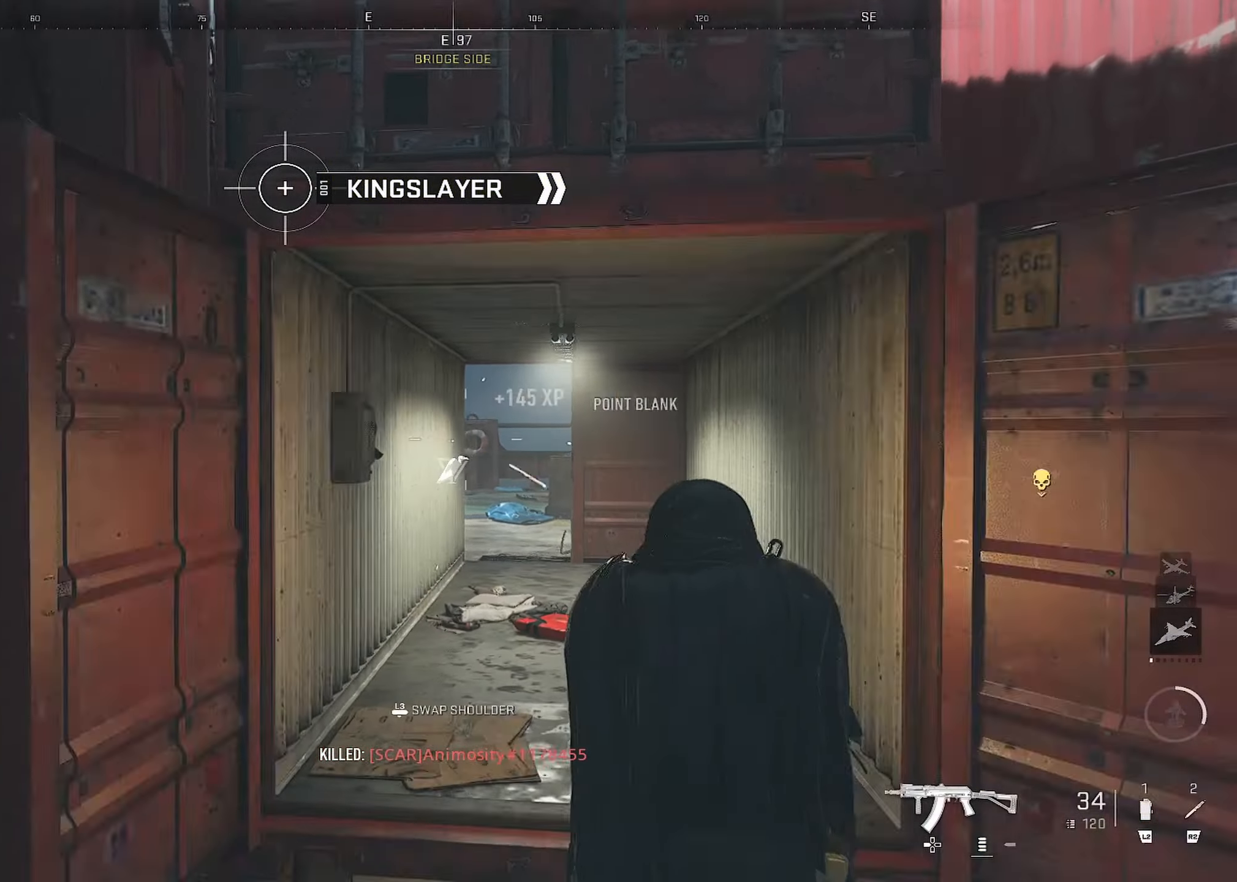
{"buttons": ["L1"], "left_stick": "down-left", "right_stick": "center", "events": [[16, "L1", "up"], [16, "R1", "up"], [100, "right_stick", "down"], [200, "right_stick", "center"], [466, "L1", "down"], [466, "left_stick", "down-left"]]}
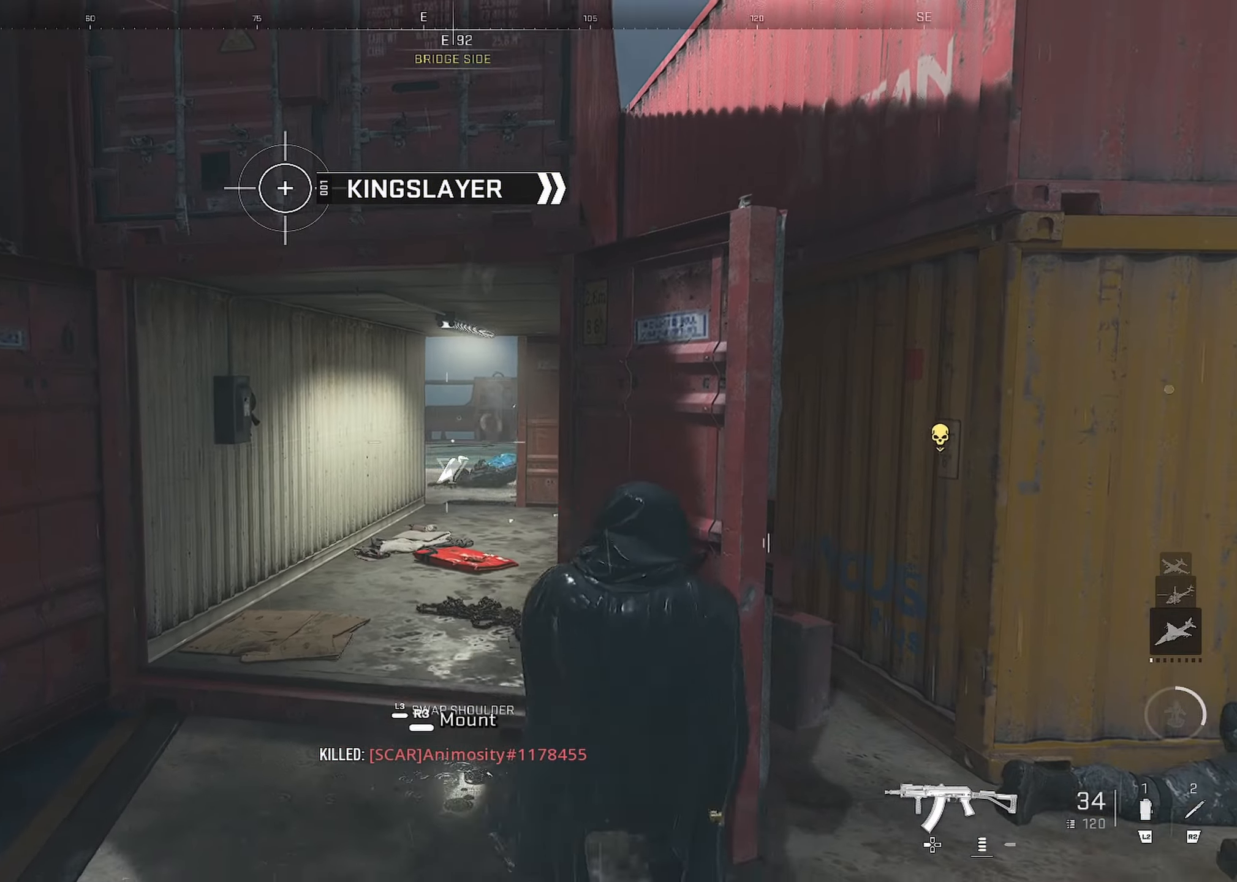
{"buttons": [], "left_stick": "up", "right_stick": "center", "events": [[83, "left_stick", "left"], [166, "right_stick", "up-right"], [283, "right_stick", "center"], [400, "left_stick", "up"], [400, "right_stick", "right"], [416, "L1", "up"], [500, "right_stick", "center"]]}
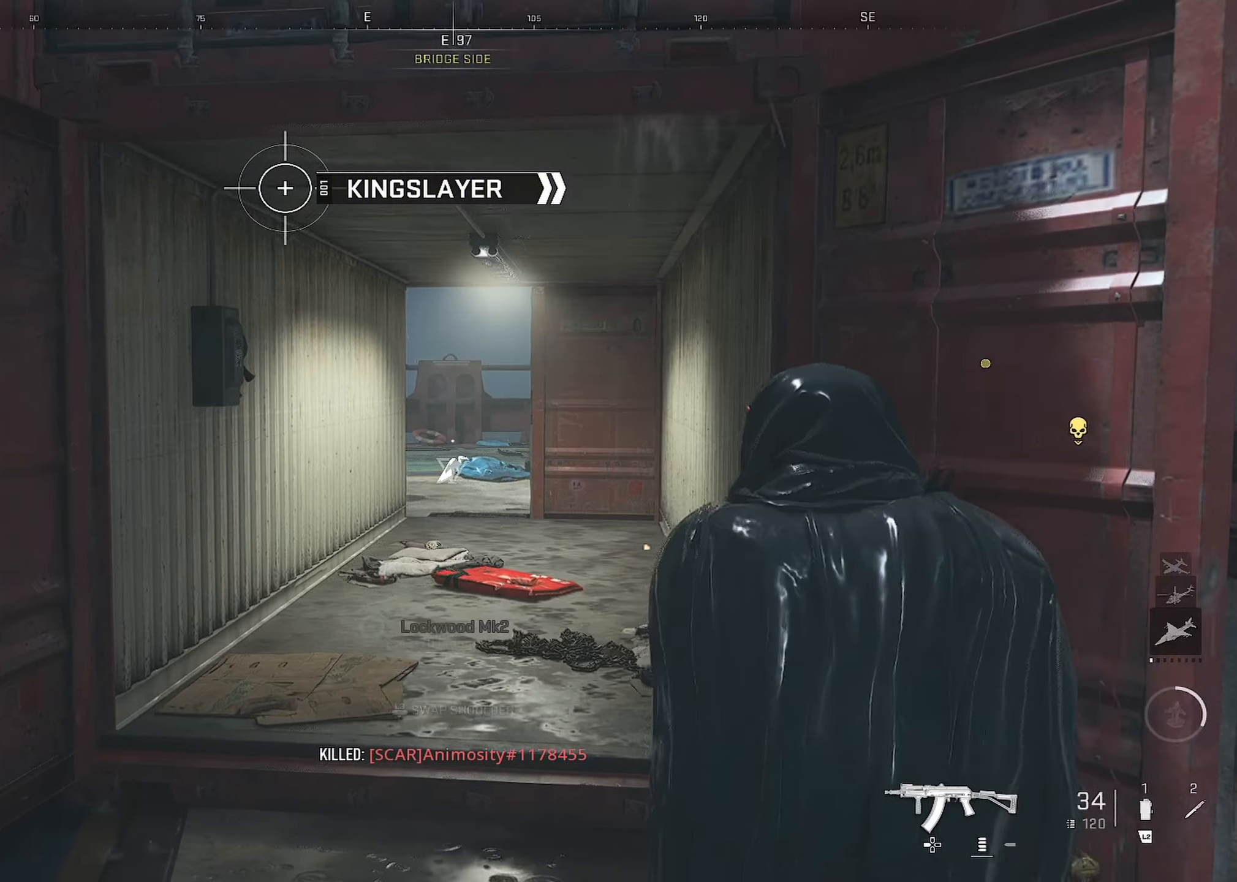
{"buttons": ["L1"], "left_stick": "down-left", "right_stick": "center", "events": [[50, "right_stick", "right"], [183, "right_stick", "center"], [333, "left_stick", "down-left"], [383, "L1", "down"], [450, "right_stick", "left"], [500, "right_stick", "center"]]}
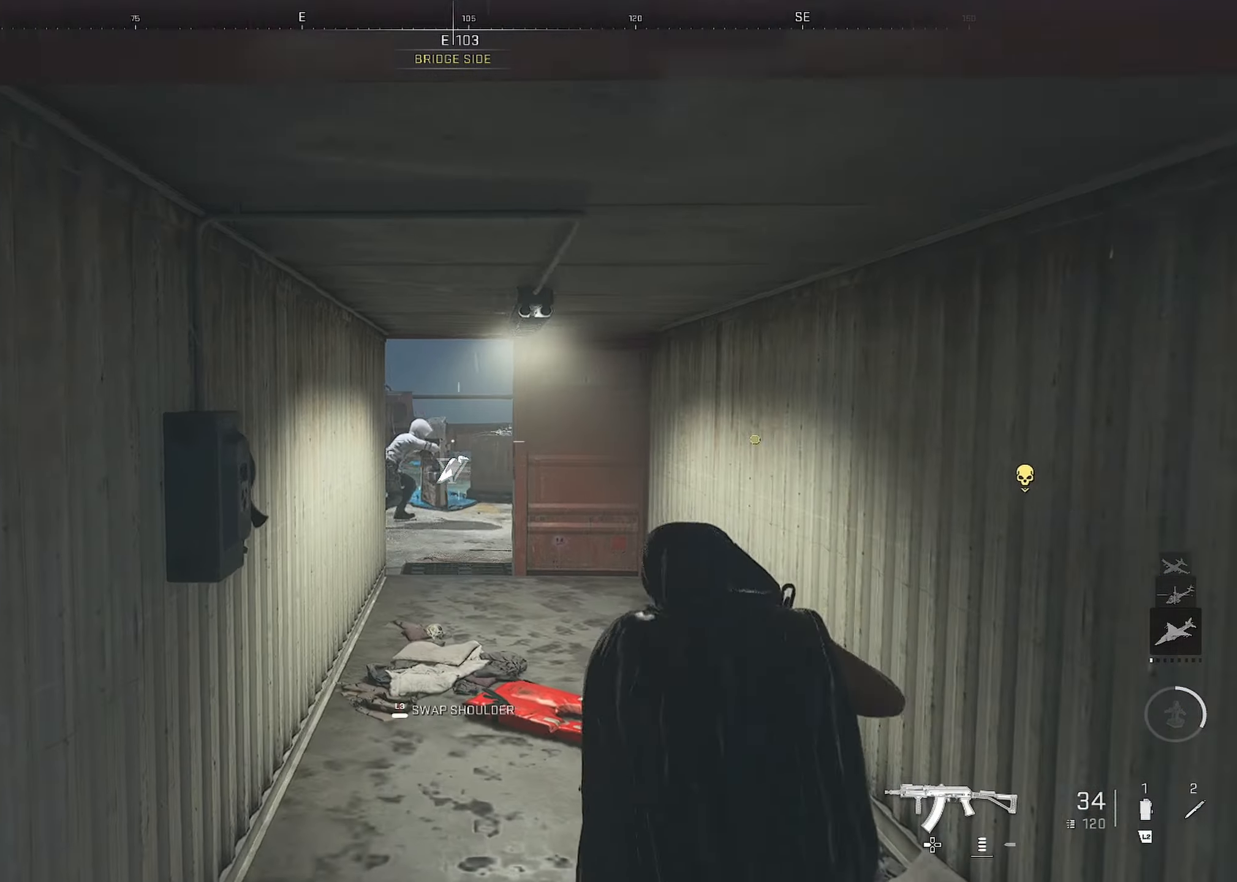
{"buttons": ["L1", "R1"], "left_stick": "up-left", "right_stick": "down-right", "events": [[50, "R1", "down"], [150, "left_stick", "down-right"], [166, "right_stick", "down-left"], [266, "left_stick", "up-right"], [350, "left_stick", "up-left"], [416, "right_stick", "down-right"]]}
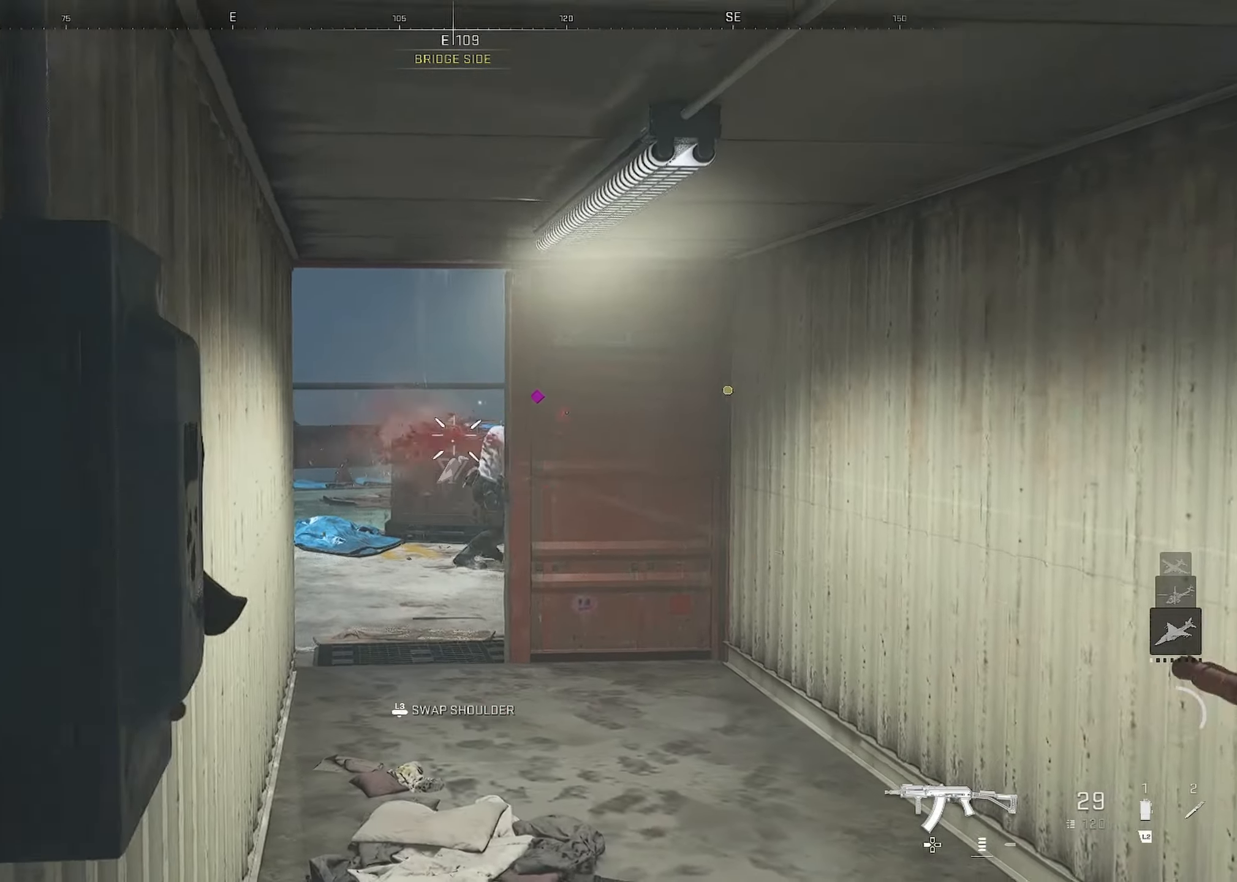
{"buttons": [], "left_stick": "up-left", "right_stick": "center", "events": [[116, "right_stick", "down"], [150, "left_stick", "up"], [250, "L1", "up"], [250, "R1", "up"], [366, "left_stick", "up-left"], [467, "right_stick", "center"]]}
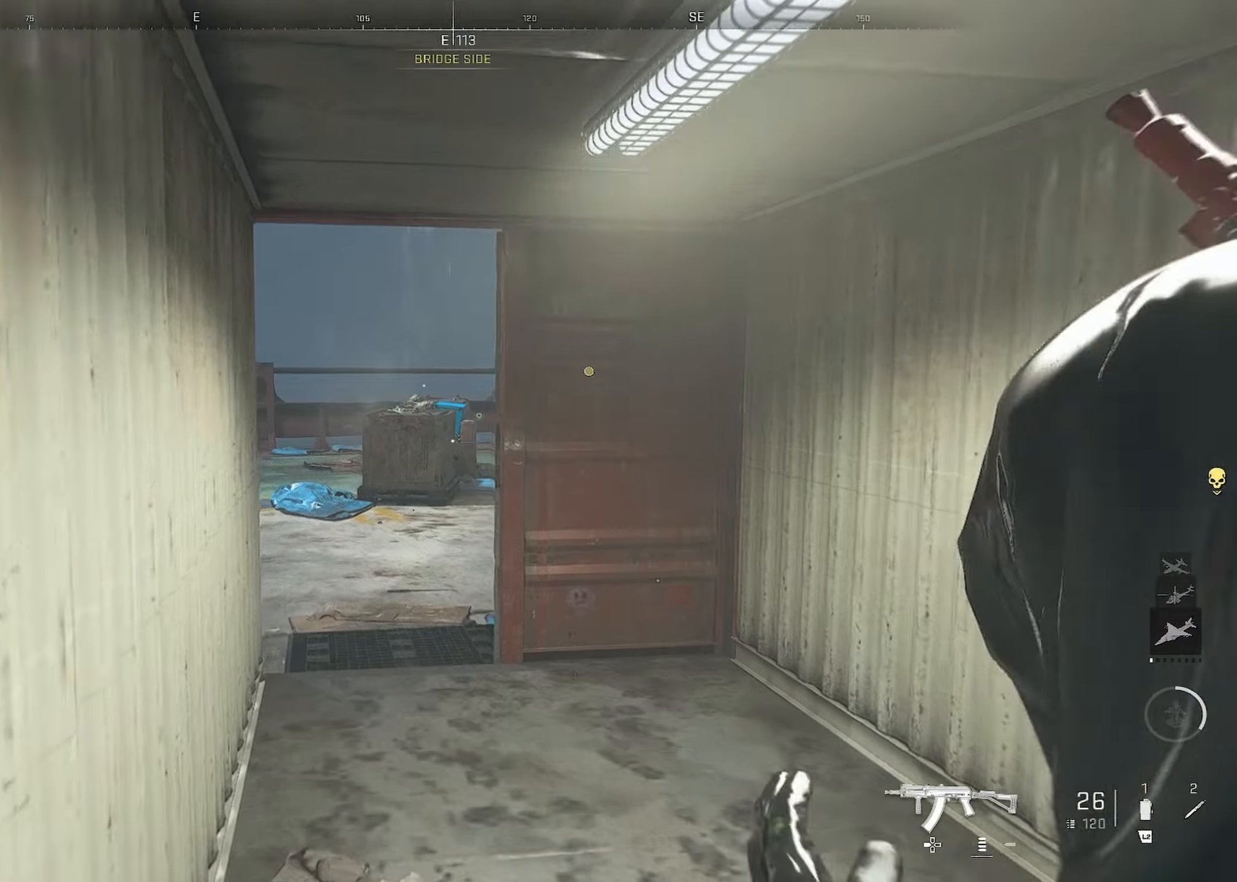
{"buttons": ["L1"], "left_stick": "down-left", "right_stick": "right", "events": [[167, "right_stick", "right"], [417, "L1", "down"], [483, "left_stick", "down-left"]]}
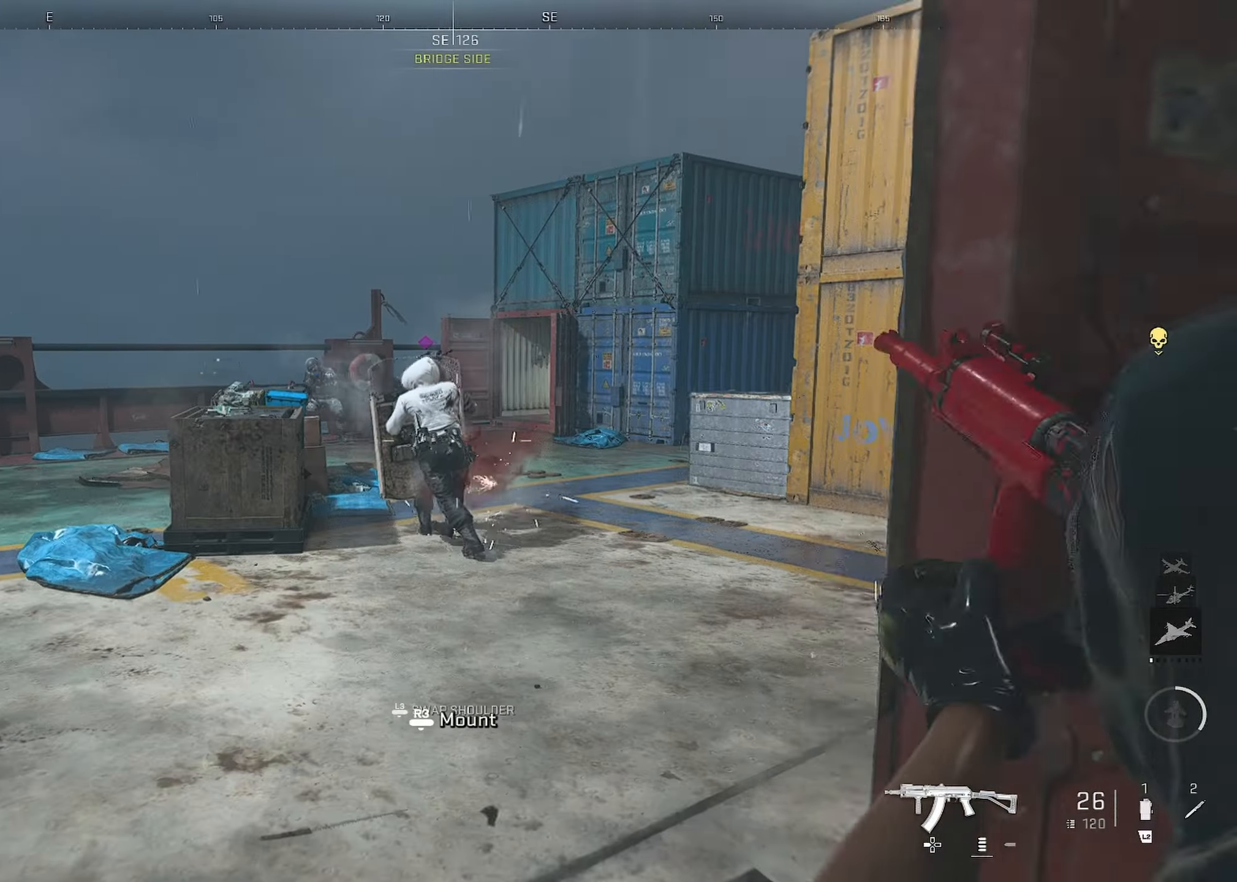
{"buttons": ["L1", "R1"], "left_stick": "down-left", "right_stick": "left", "events": [[117, "R1", "down"], [117, "left_stick", "down-right"], [117, "right_stick", "left"], [367, "right_stick", "right"], [383, "left_stick", "down-left"], [450, "right_stick", "center"], [500, "right_stick", "left"]]}
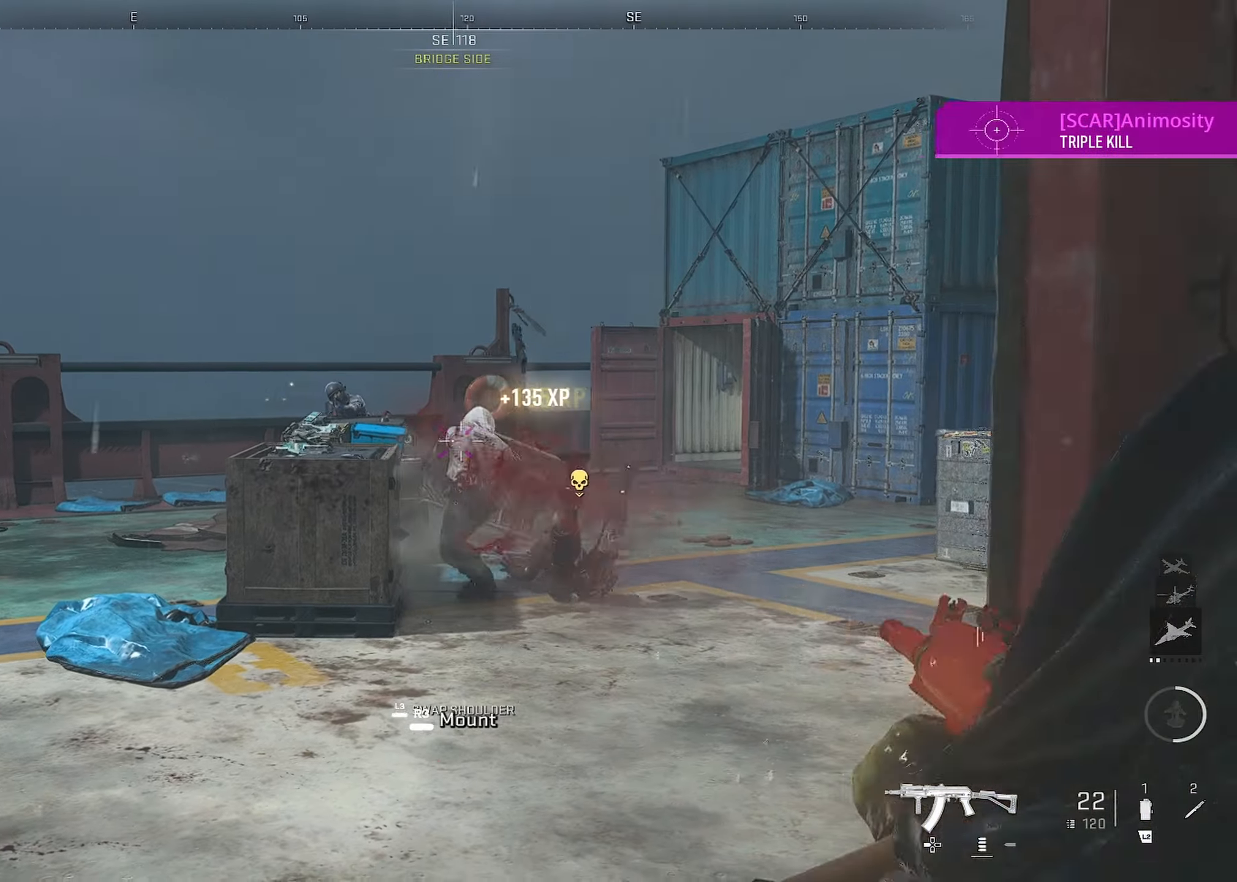
{"buttons": ["L1", "R1"], "left_stick": "down-right", "right_stick": "center", "events": [[33, "left_stick", "up-left"], [50, "R1", "up"], [167, "right_stick", "center"], [183, "R1", "down"], [217, "left_stick", "up-right"], [300, "right_stick", "left"], [317, "left_stick", "down-right"], [450, "right_stick", "center"]]}
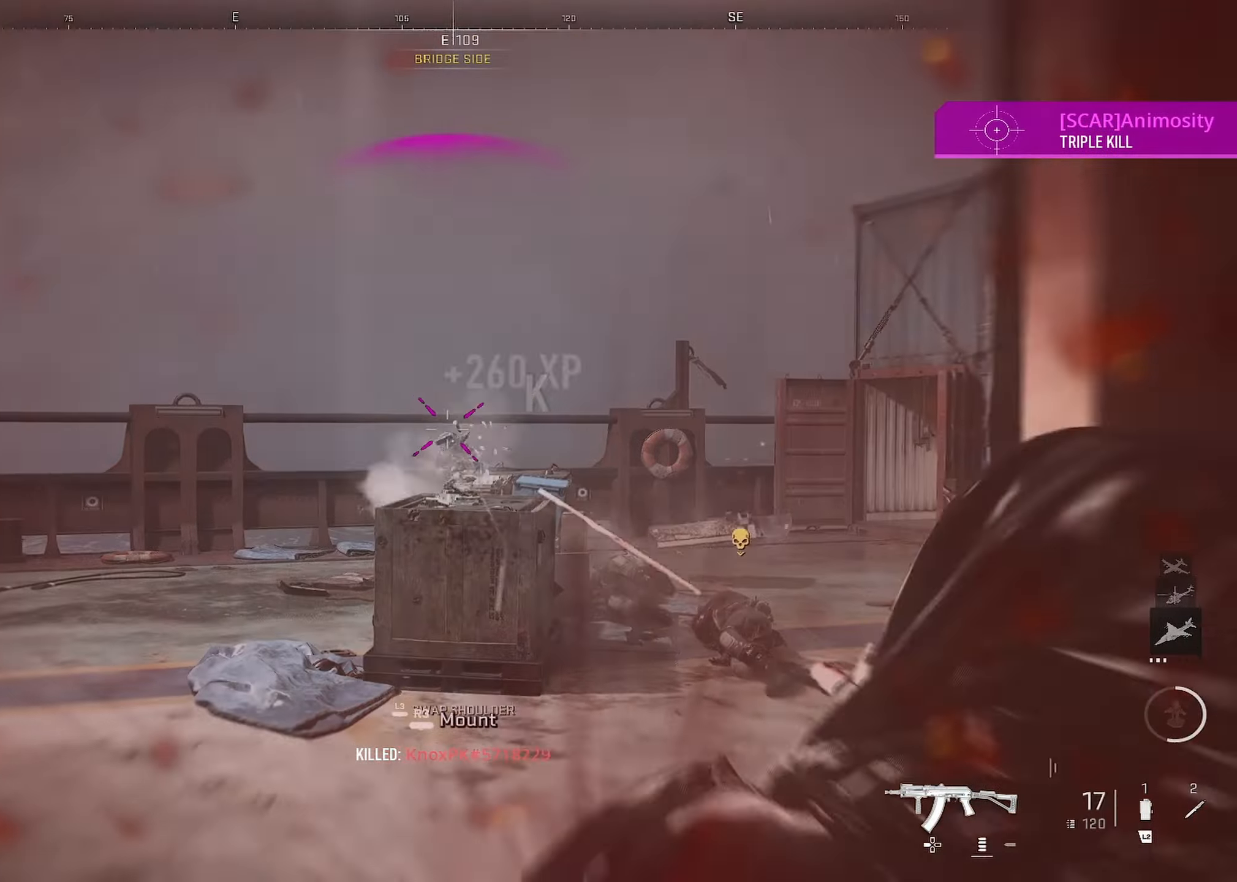
{"buttons": [], "left_stick": "up", "right_stick": "left", "events": [[17, "left_stick", "down"], [167, "right_stick", "down"], [333, "L1", "up"], [333, "L3", "down"], [350, "right_stick", "down-left"], [383, "R1", "up"], [450, "L3", "up"], [500, "left_stick", "up"], [500, "right_stick", "left"]]}
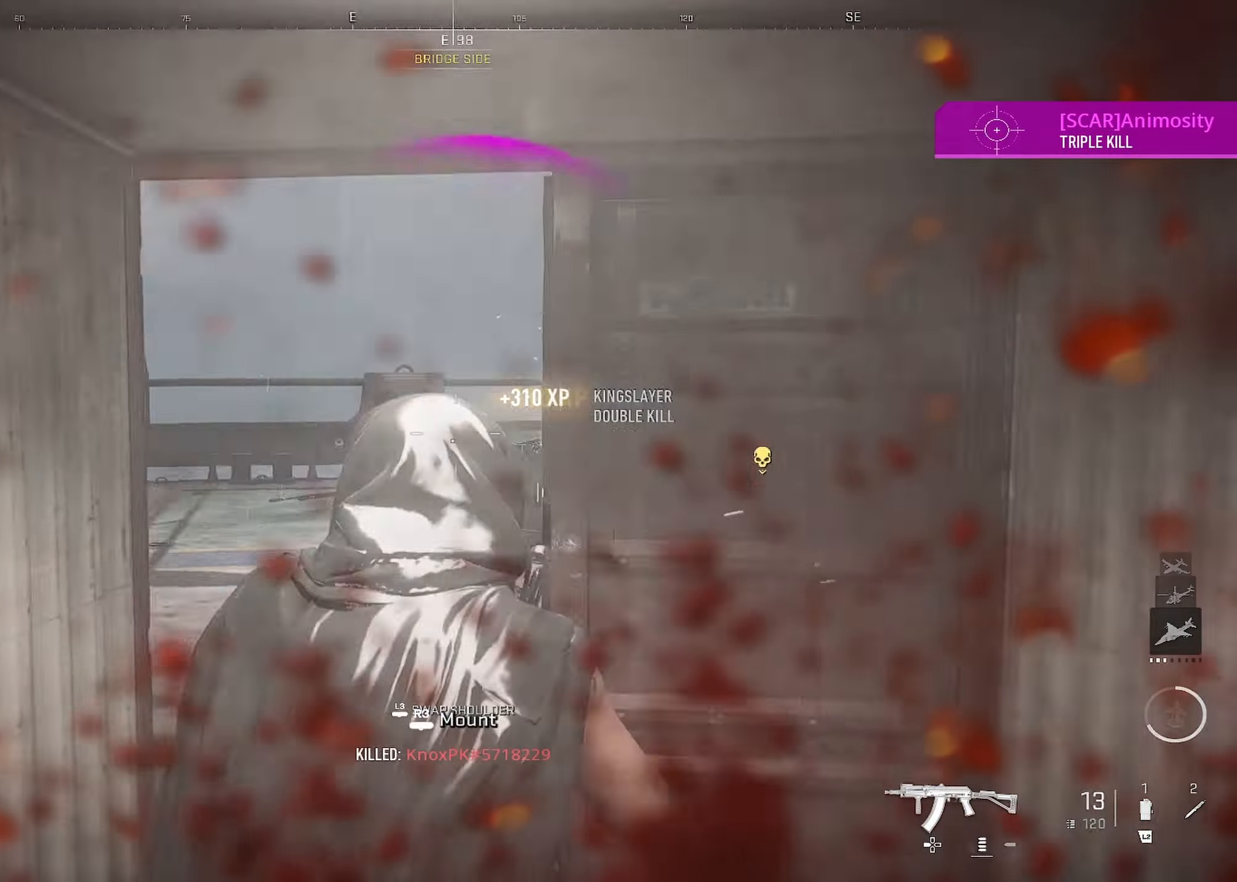
{"buttons": [], "left_stick": "down-right", "right_stick": "left", "events": [[267, "CROSS", "down"], [383, "left_stick", "down-right"], [417, "CROSS", "up"]]}